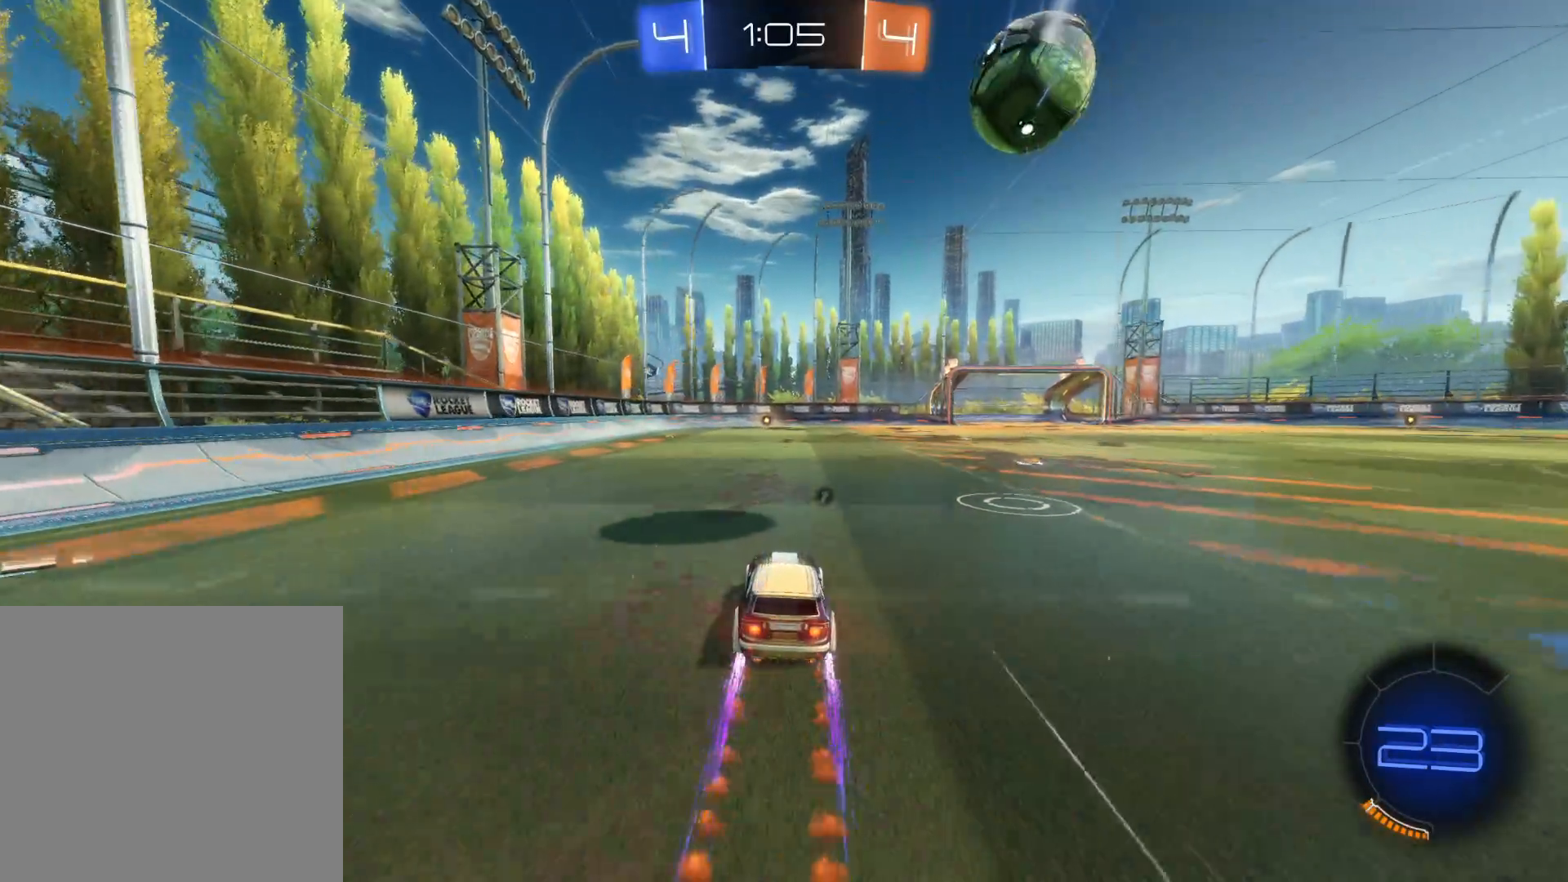
Gameplay with a controller (PlayStation layout); each line is a JSON object with the inputs held at the frame after it. "events" lists button and stick changes between this image and that frame as [ms after this image, input, new state], when the widget could be followed in between.
{"buttons": ["CIRCLE", "R2"], "left_stick": "center", "right_stick": "center", "events": [[183, "left_stick", "right"], [333, "left_stick", "center"]]}
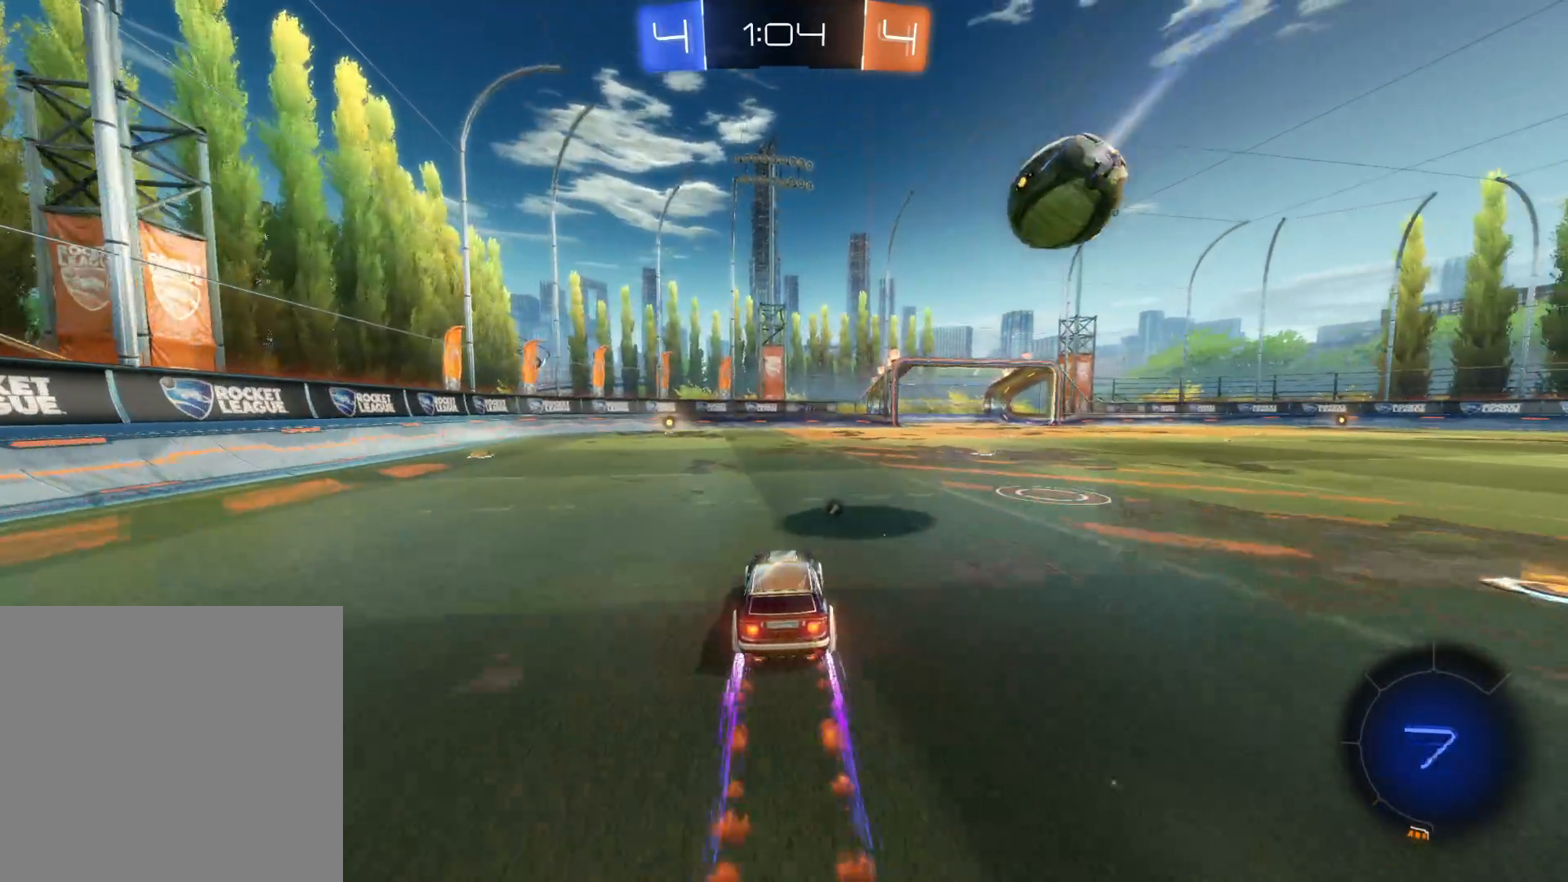
{"buttons": ["CIRCLE", "R2"], "left_stick": "down-left", "right_stick": "center", "events": [[100, "left_stick", "right"], [217, "left_stick", "center"], [433, "left_stick", "down-left"]]}
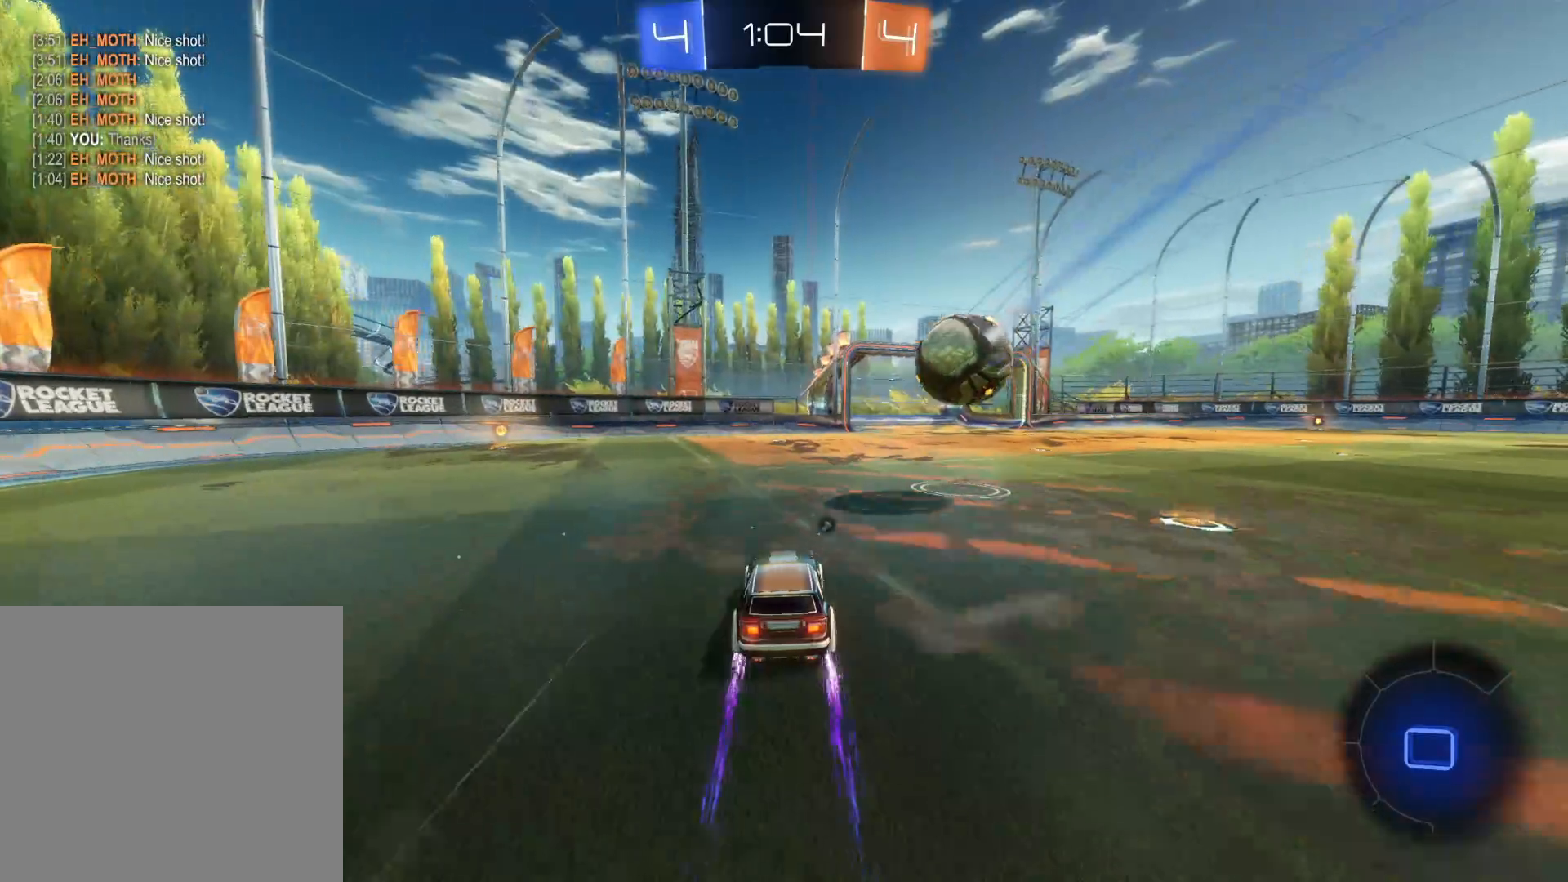
{"buttons": ["CROSS", "CIRCLE", "R2"], "left_stick": "center", "right_stick": "center", "events": [[17, "CIRCLE", "up"], [33, "left_stick", "down"], [133, "CIRCLE", "down"], [133, "CROSS", "down"], [333, "left_stick", "center"]]}
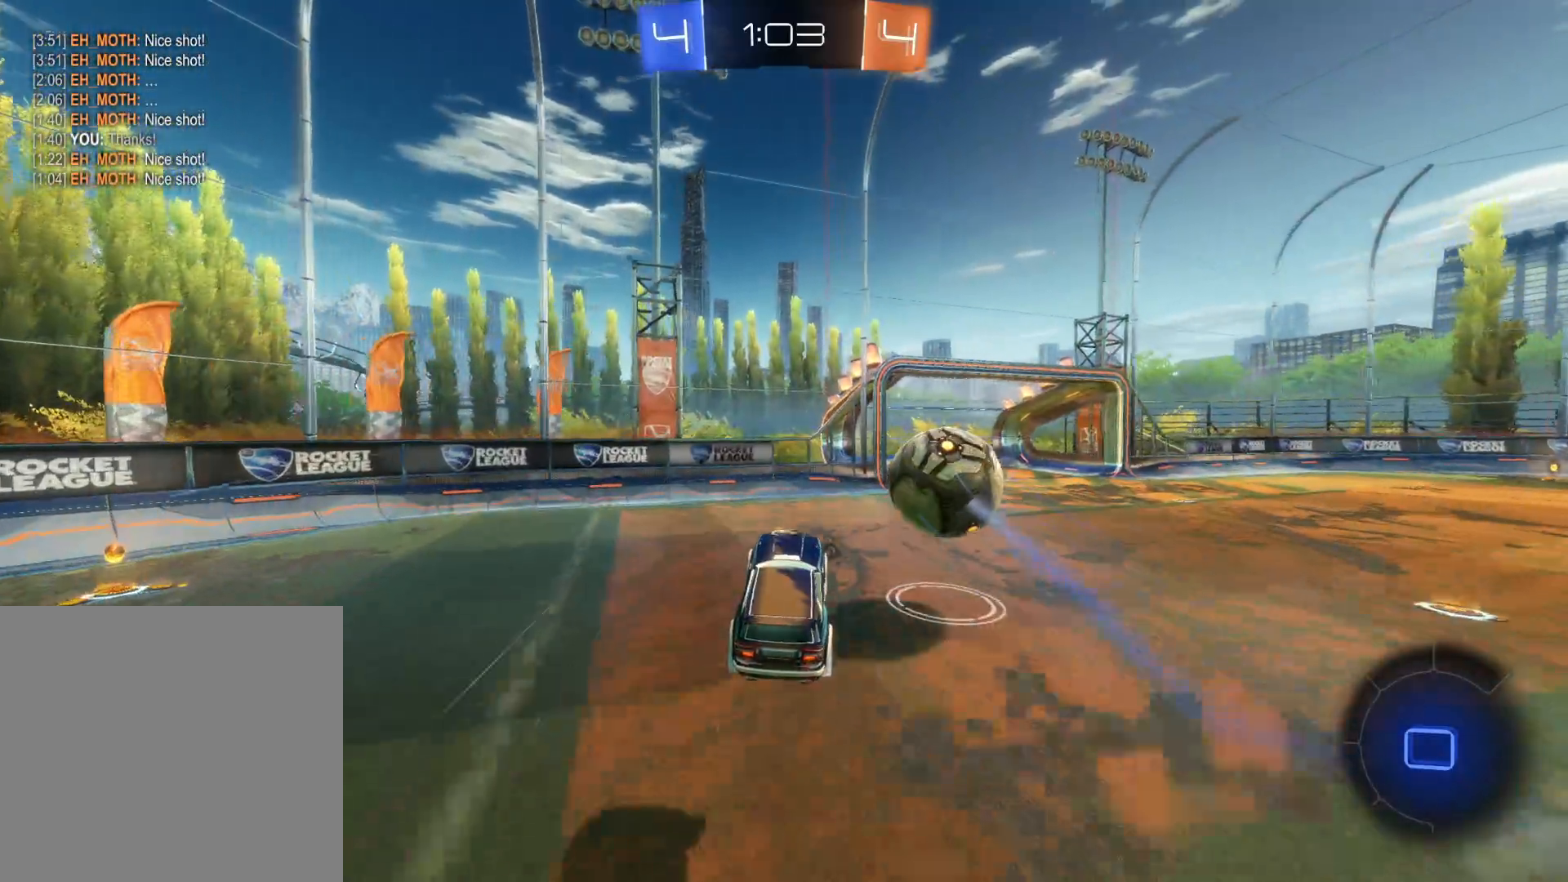
{"buttons": ["R2"], "left_stick": "up-right", "right_stick": "center", "events": [[183, "left_stick", "up-right"], [400, "CIRCLE", "up"], [400, "CROSS", "up"]]}
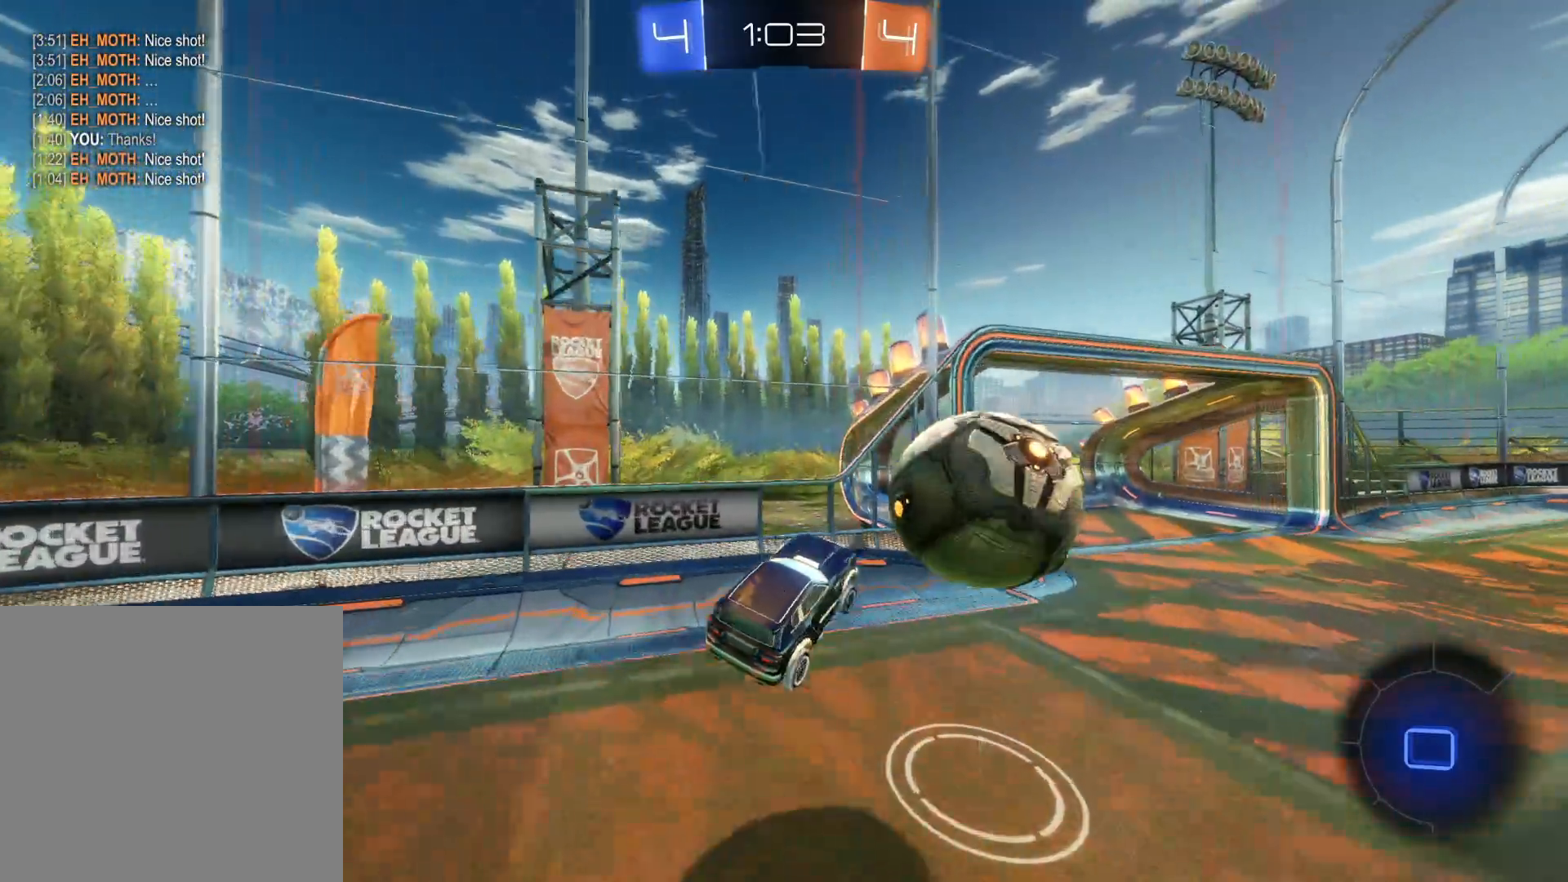
{"buttons": ["TRIANGLE", "R2"], "left_stick": "right", "right_stick": "center", "events": [[33, "left_stick", "right"], [500, "TRIANGLE", "down"]]}
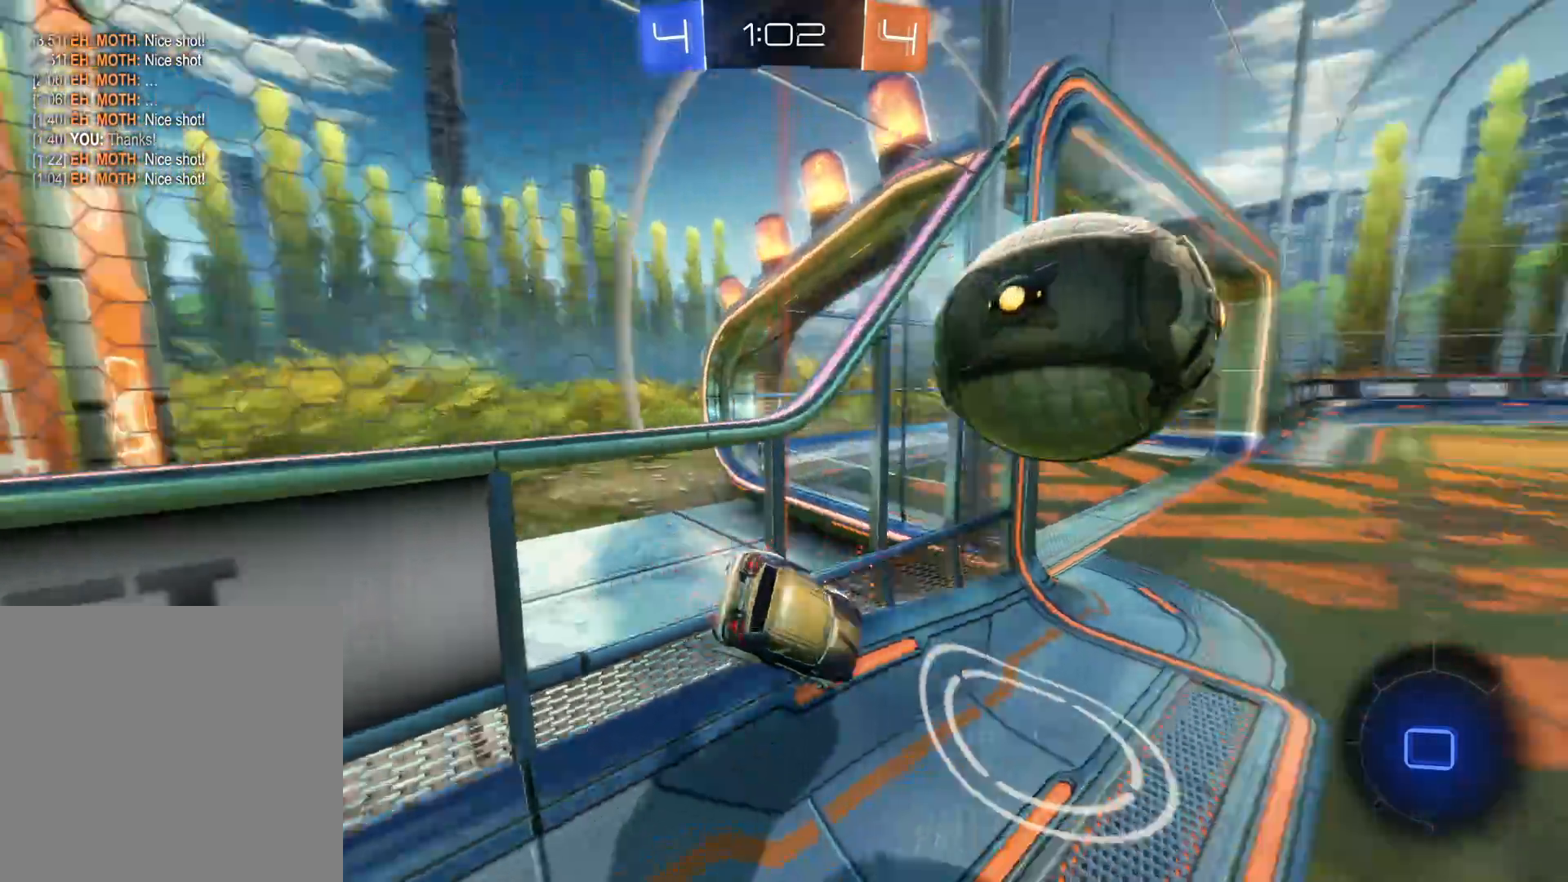
{"buttons": ["R2"], "left_stick": "right", "right_stick": "center", "events": [[150, "TRIANGLE", "up"]]}
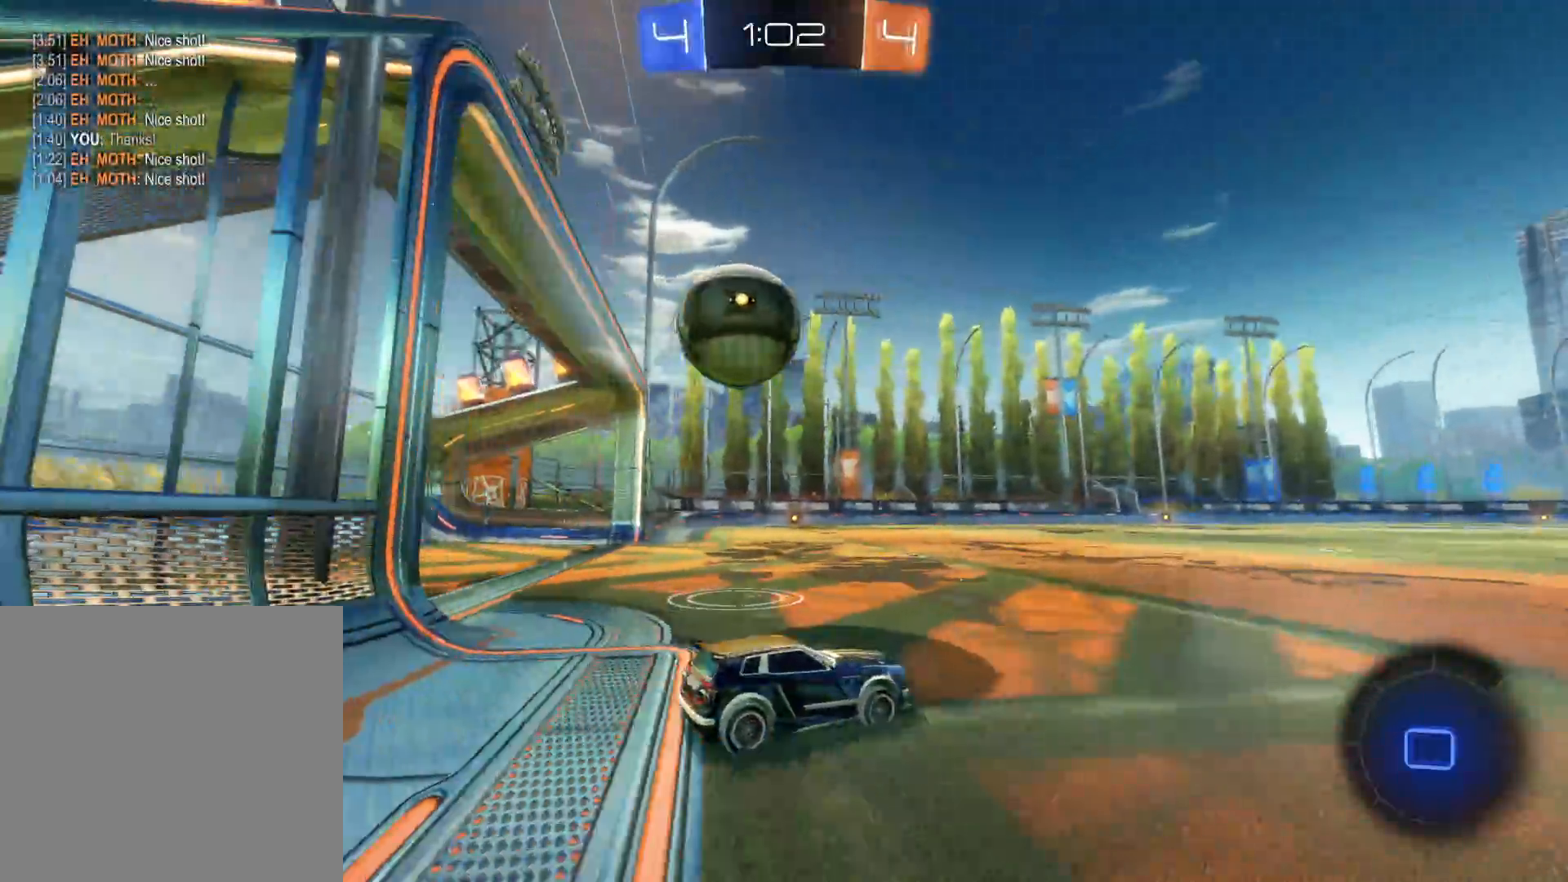
{"buttons": ["R2"], "left_stick": "left", "right_stick": "center", "events": [[33, "left_stick", "left"], [233, "left_stick", "center"], [300, "left_stick", "up"], [383, "CROSS", "down"], [450, "left_stick", "left"], [483, "CROSS", "up"]]}
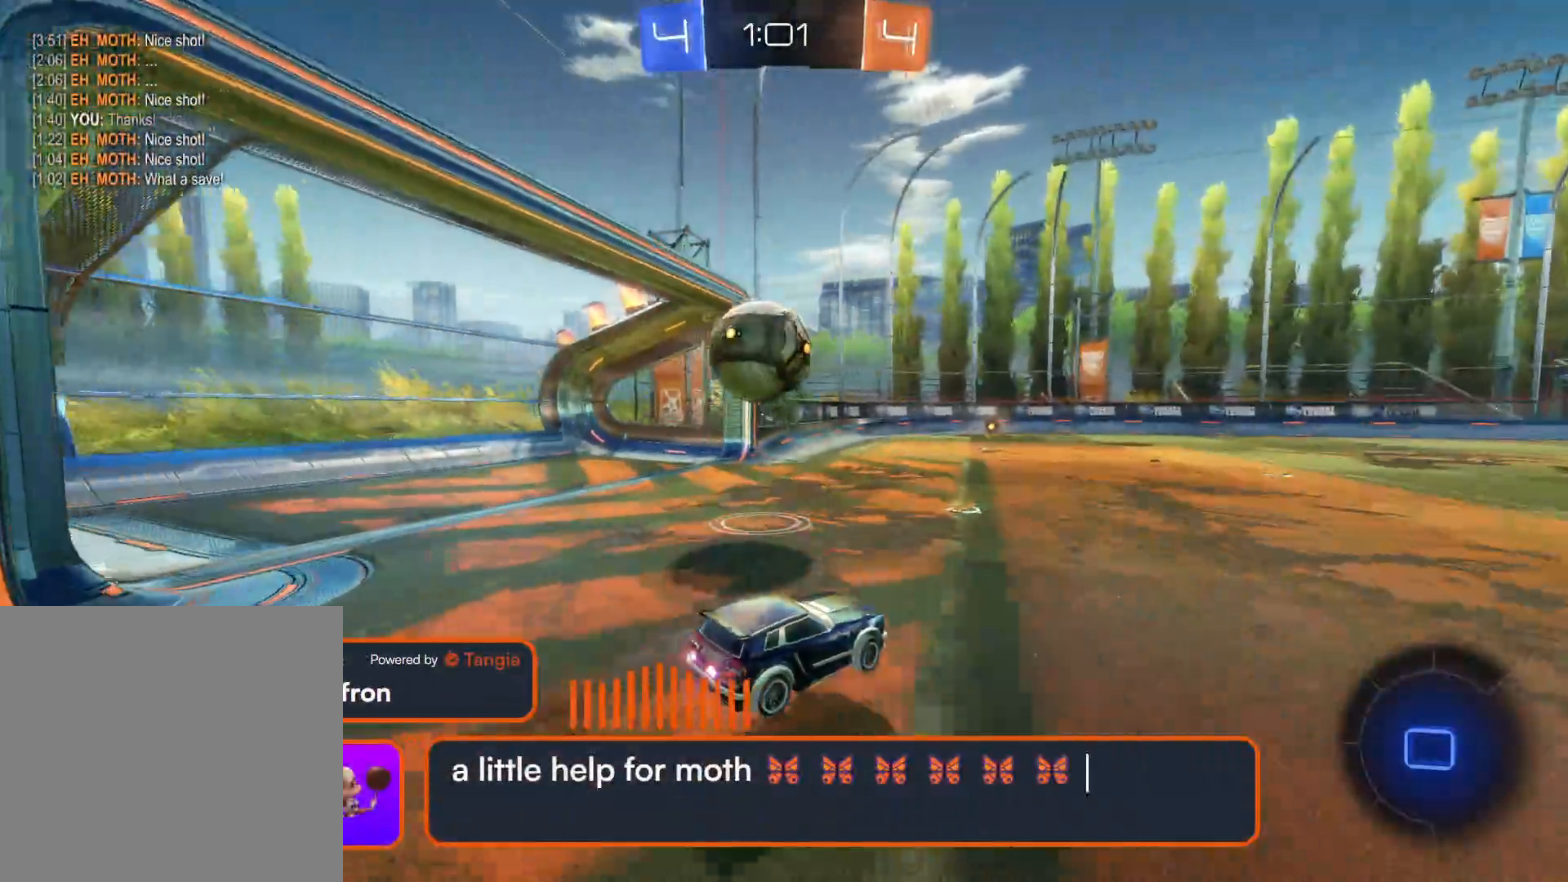
{"buttons": ["R2"], "left_stick": "center", "right_stick": "center", "events": [[33, "CROSS", "down"], [167, "CROSS", "up"], [183, "left_stick", "center"], [200, "TRIANGLE", "down"], [367, "TRIANGLE", "up"]]}
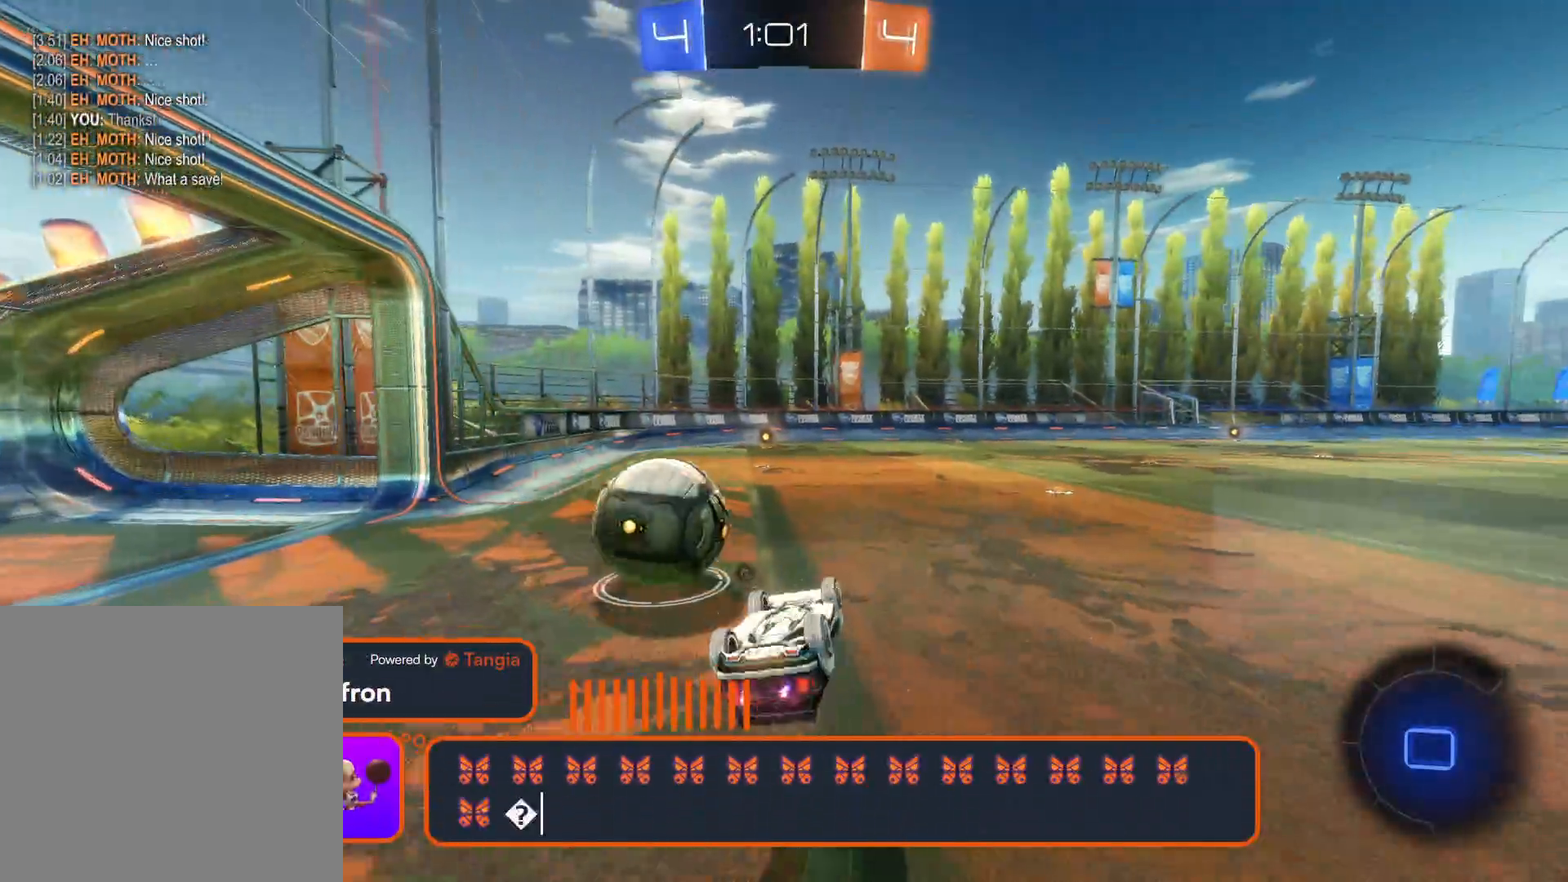
{"buttons": ["R2"], "left_stick": "center", "right_stick": "center", "events": []}
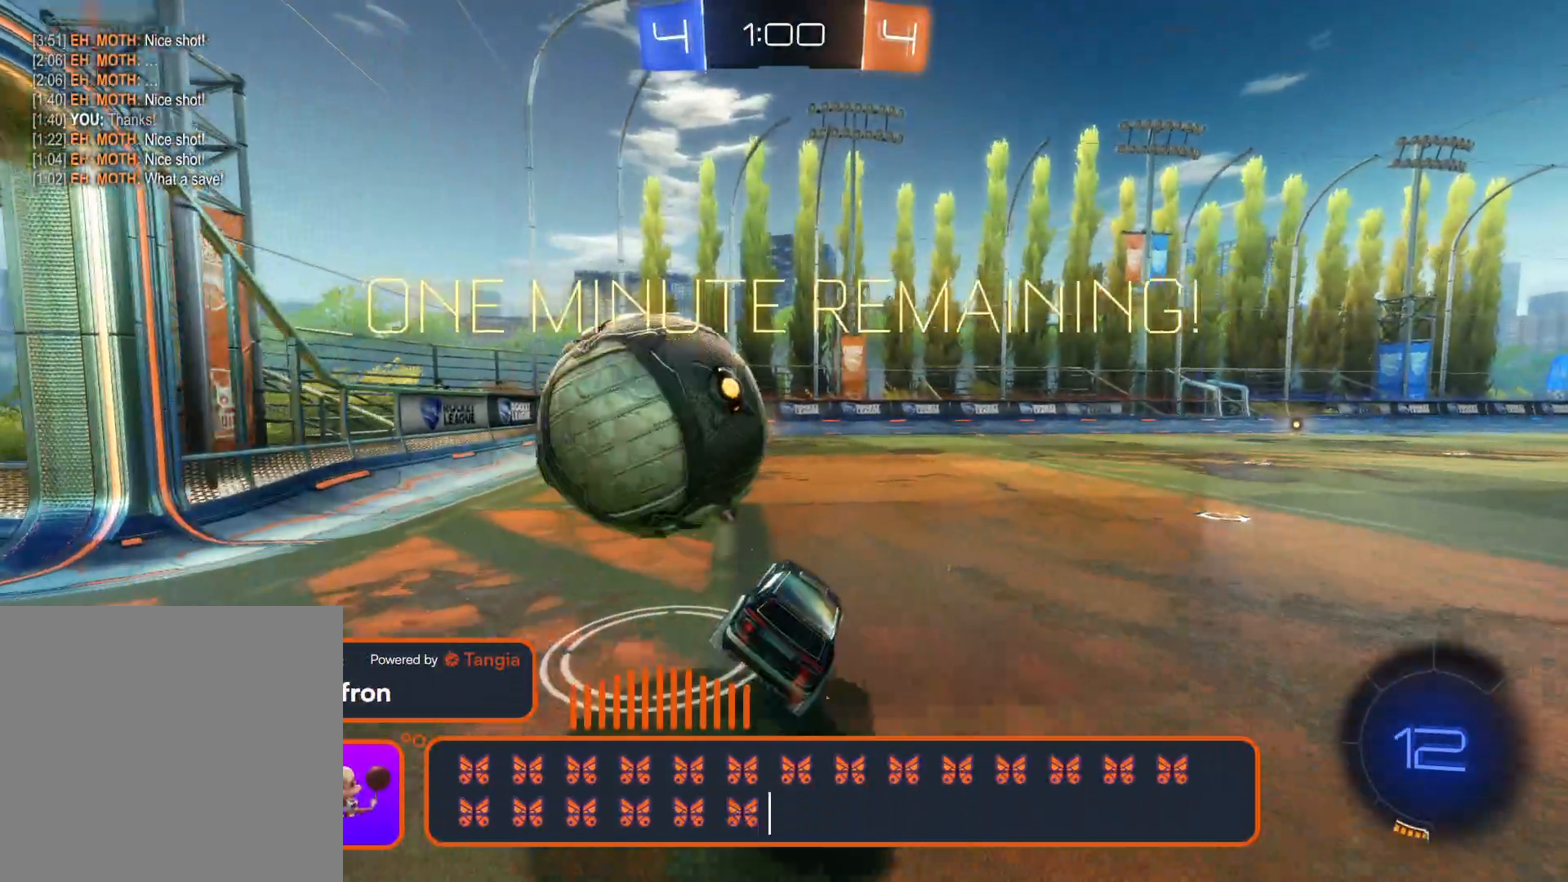
{"buttons": ["R2"], "left_stick": "left", "right_stick": "center", "events": [[167, "R2", "up"], [300, "left_stick", "left"], [317, "R2", "down"]]}
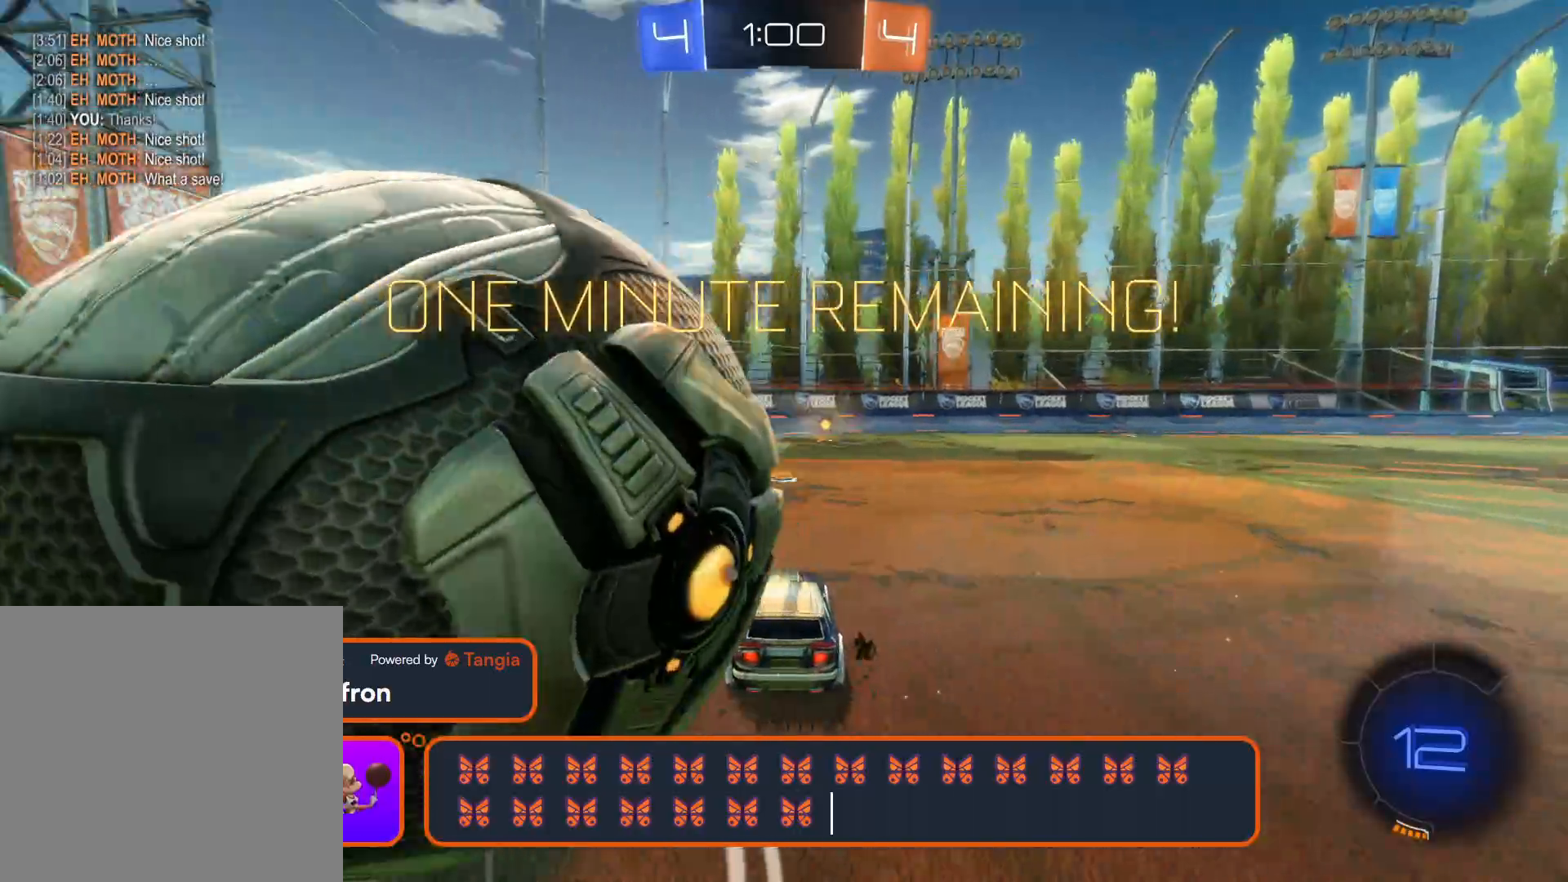
{"buttons": ["TRIANGLE", "R2"], "left_stick": "right", "right_stick": "center", "events": [[17, "TRIANGLE", "down"], [117, "left_stick", "center"], [133, "TRIANGLE", "up"], [233, "CIRCLE", "down"], [267, "left_stick", "right"], [400, "CIRCLE", "up"], [483, "TRIANGLE", "down"]]}
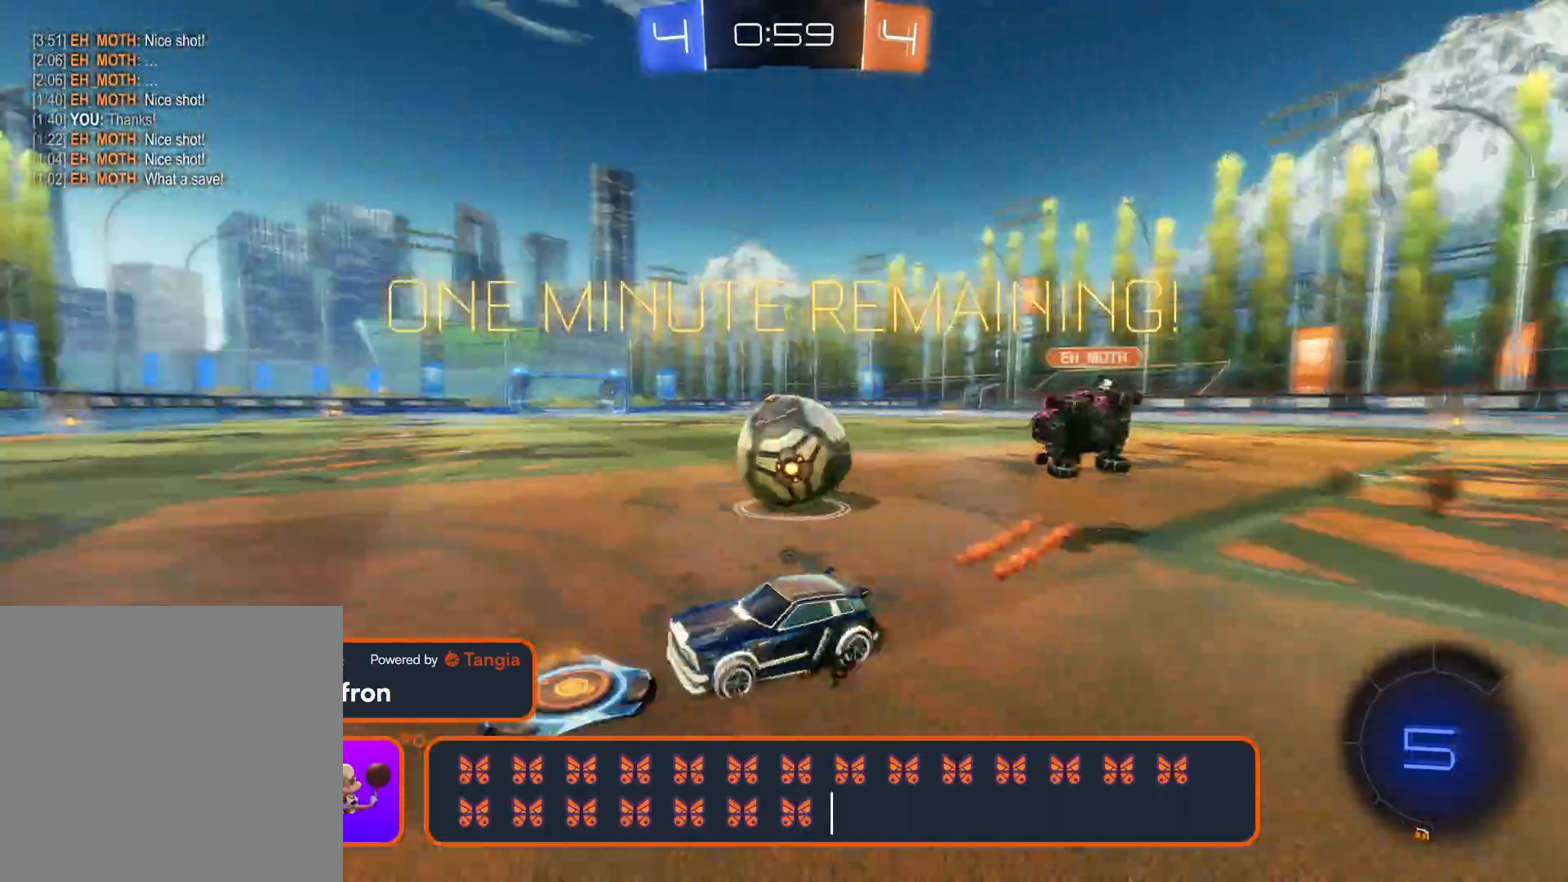
{"buttons": ["CIRCLE", "R2"], "left_stick": "left", "right_stick": "center", "events": [[83, "TRIANGLE", "up"], [183, "CIRCLE", "down"], [450, "left_stick", "left"]]}
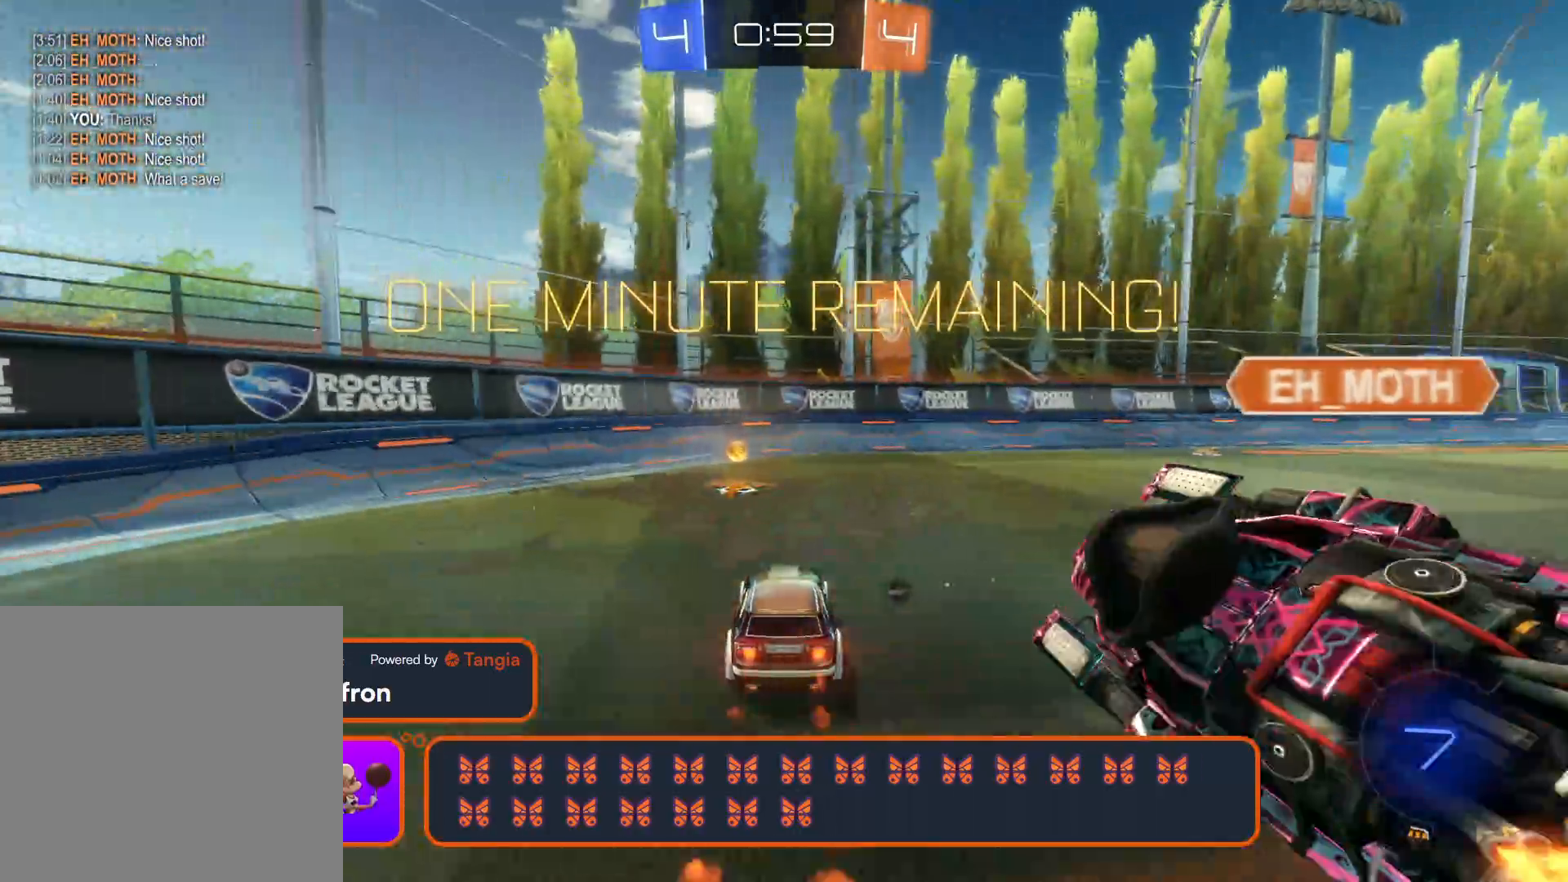
{"buttons": ["CIRCLE", "R2"], "left_stick": "right", "right_stick": "center", "events": [[100, "CIRCLE", "up"], [183, "TRIANGLE", "down"], [183, "left_stick", "right"], [233, "L1", "down"], [300, "TRIANGLE", "up"], [317, "L1", "up"], [433, "CIRCLE", "down"]]}
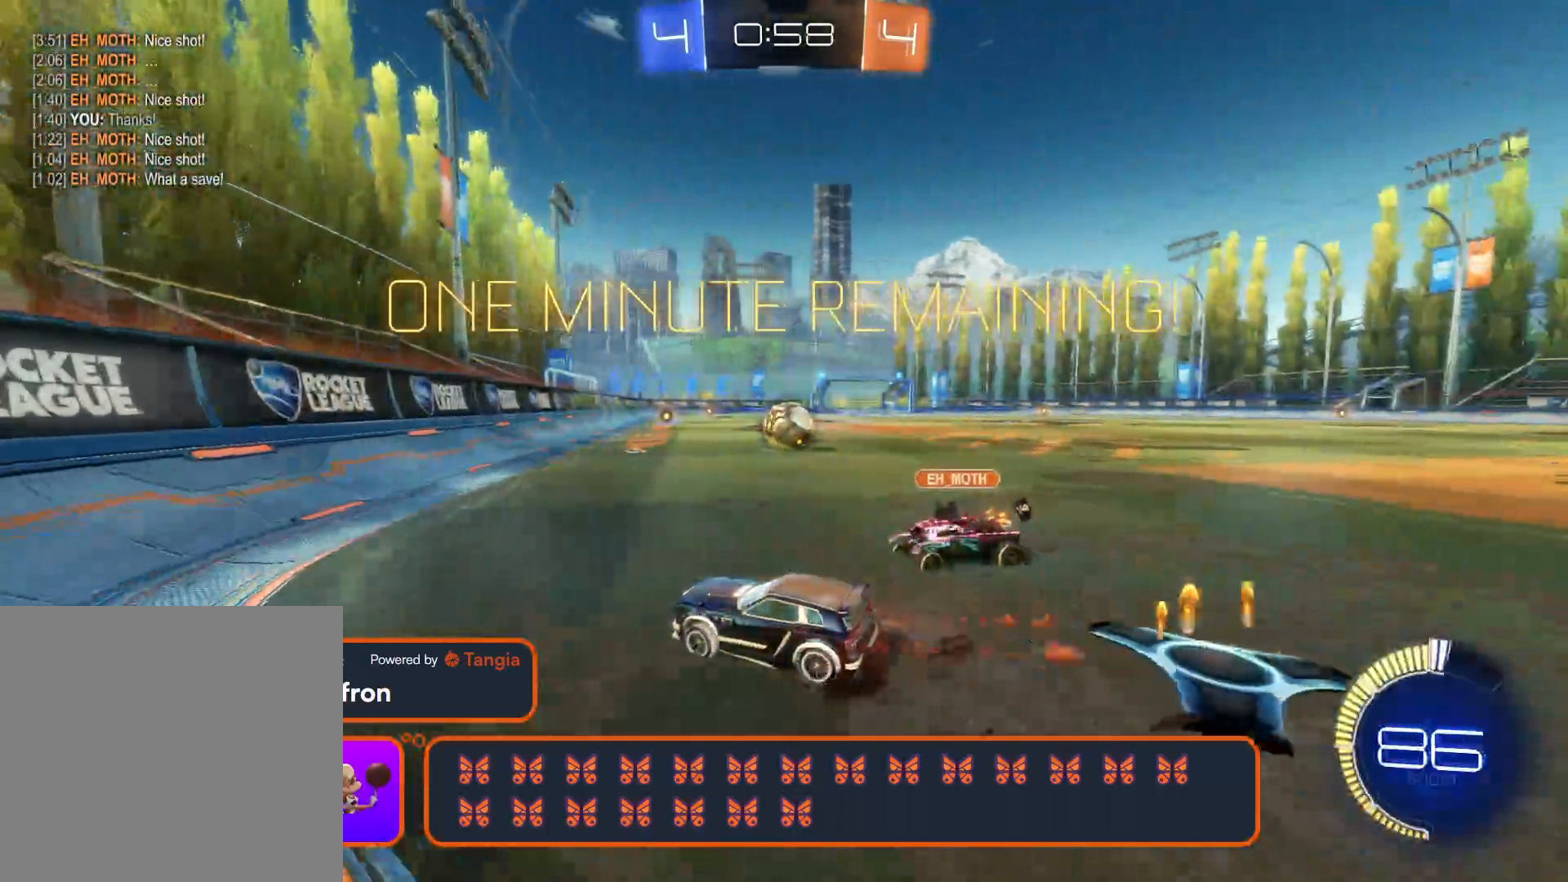
{"buttons": ["R2"], "left_stick": "right", "right_stick": "center", "events": [[483, "CIRCLE", "up"]]}
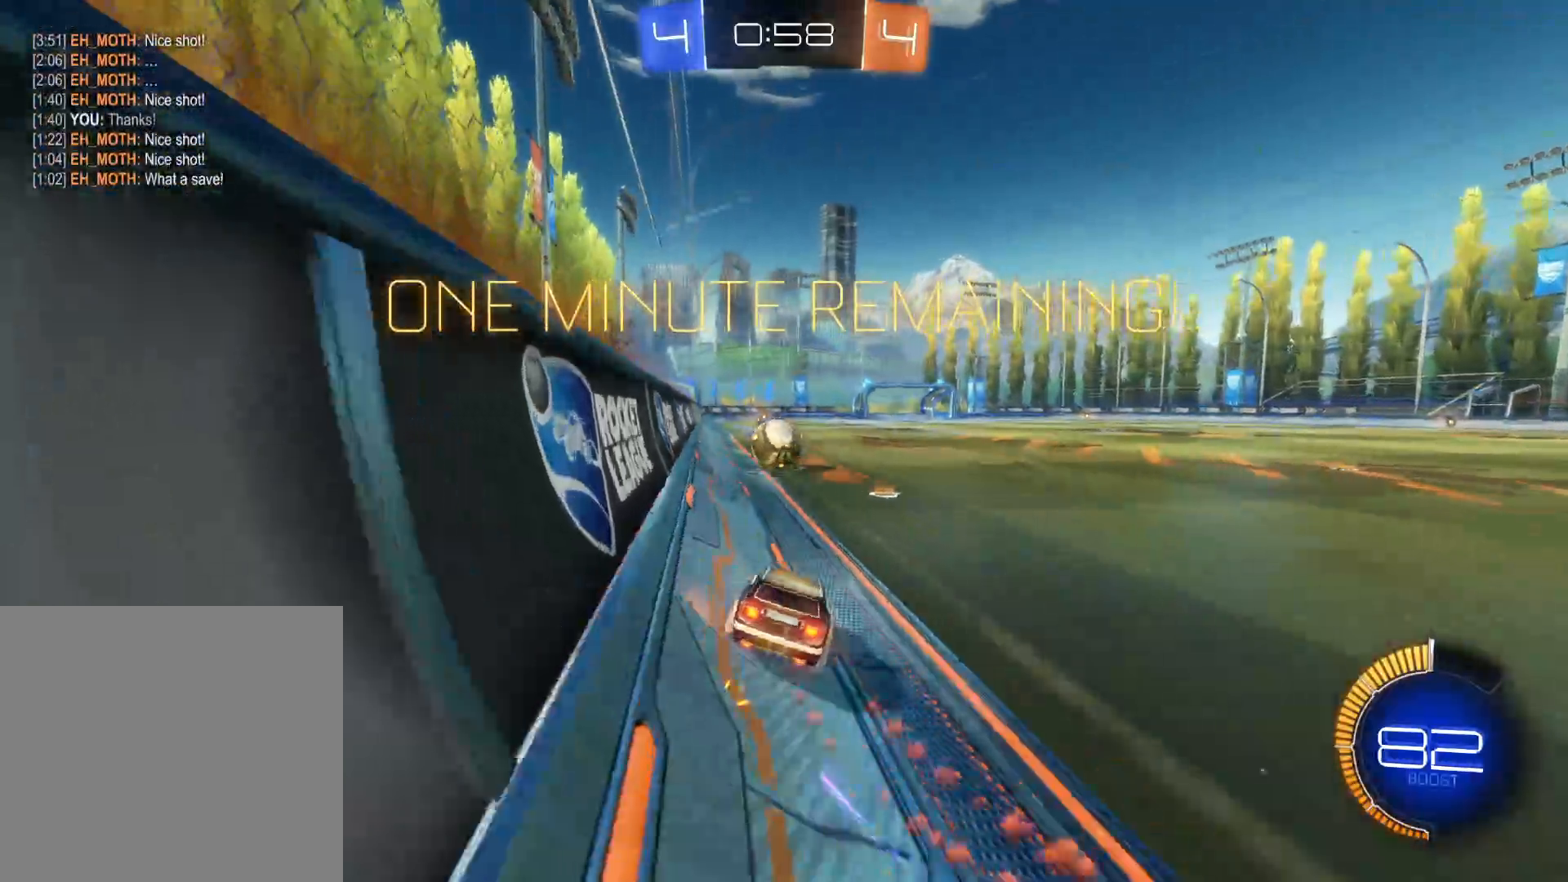
{"buttons": ["CIRCLE", "R2"], "left_stick": "left", "right_stick": "center", "events": [[267, "left_stick", "center"], [333, "CIRCLE", "down"], [417, "left_stick", "left"]]}
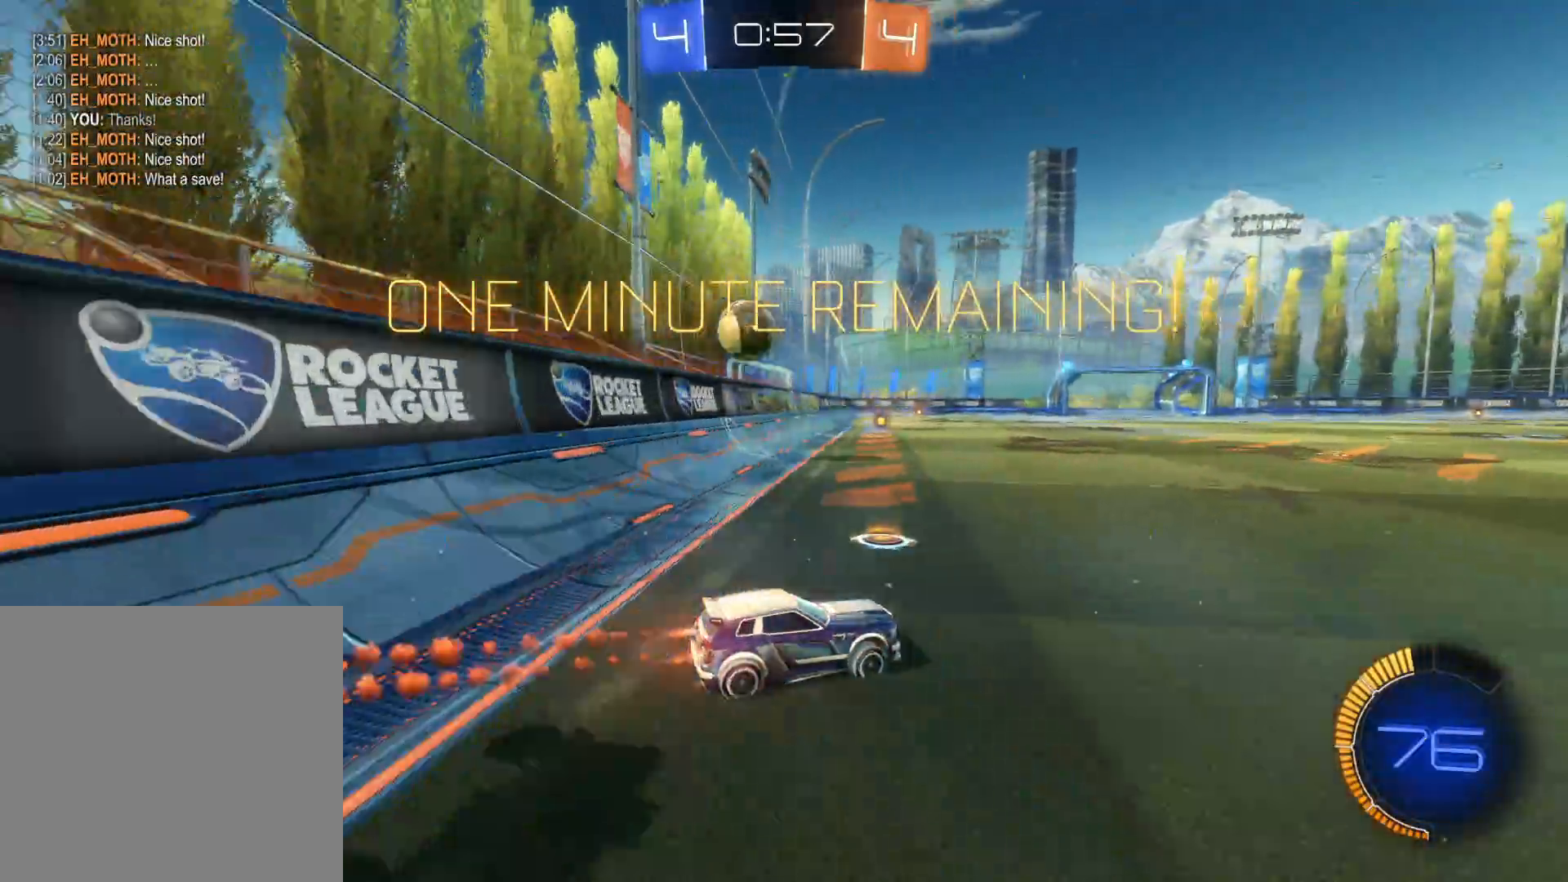
{"buttons": ["R2"], "left_stick": "up", "right_stick": "center", "events": [[267, "left_stick", "up"], [283, "CIRCLE", "up"], [383, "CROSS", "down"], [467, "CROSS", "up"]]}
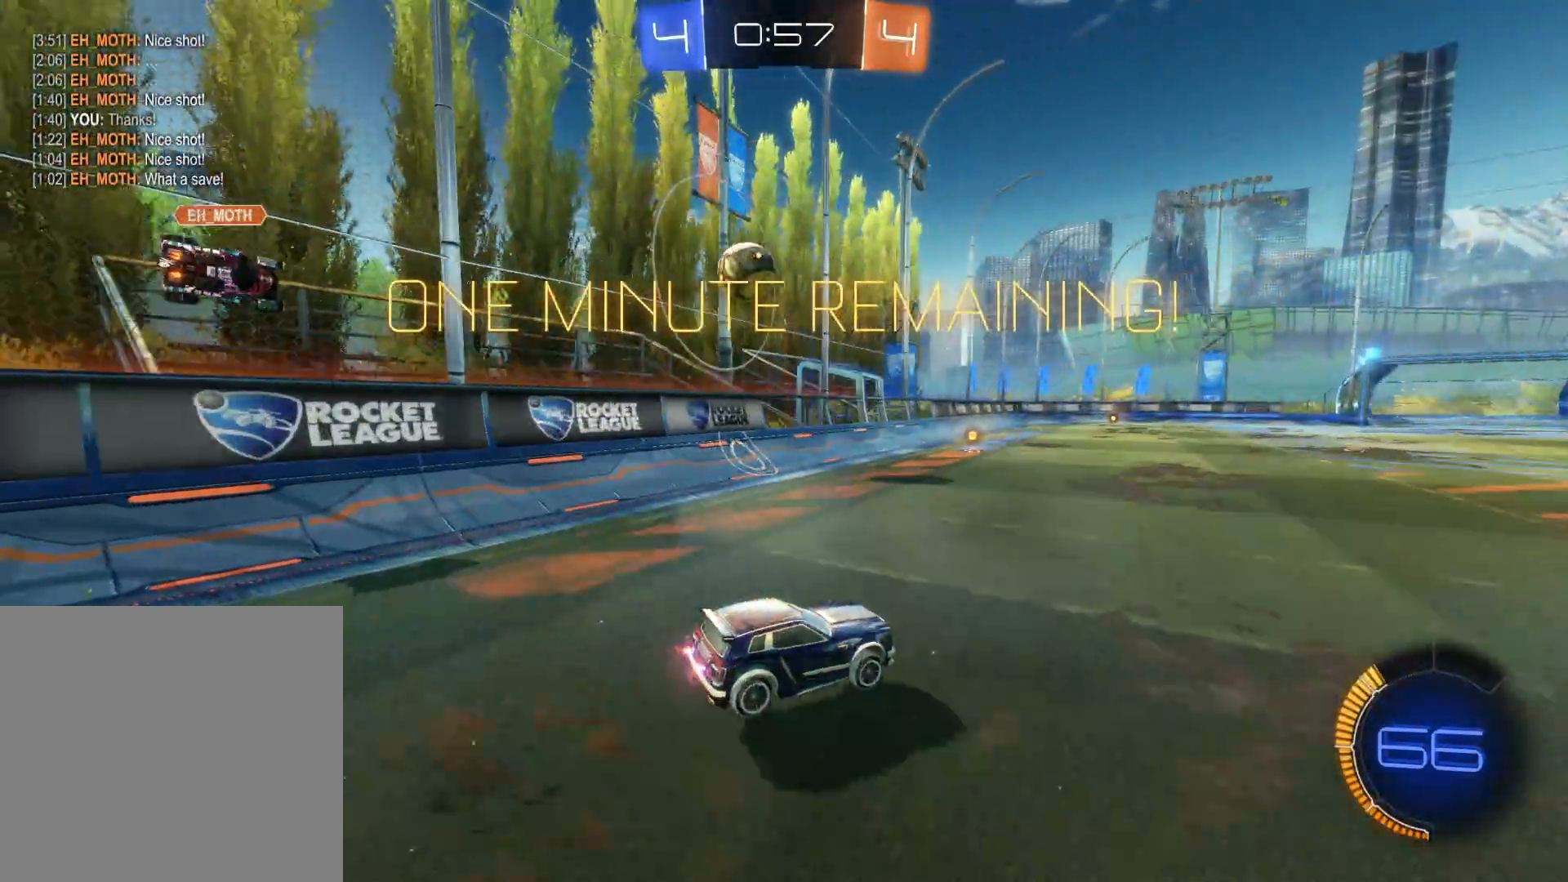
{"buttons": ["R2"], "left_stick": "center", "right_stick": "center", "events": [[17, "CROSS", "down"], [133, "CROSS", "up"], [183, "TRIANGLE", "down"], [200, "left_stick", "center"], [317, "TRIANGLE", "up"], [367, "TRIANGLE", "down"], [500, "TRIANGLE", "up"]]}
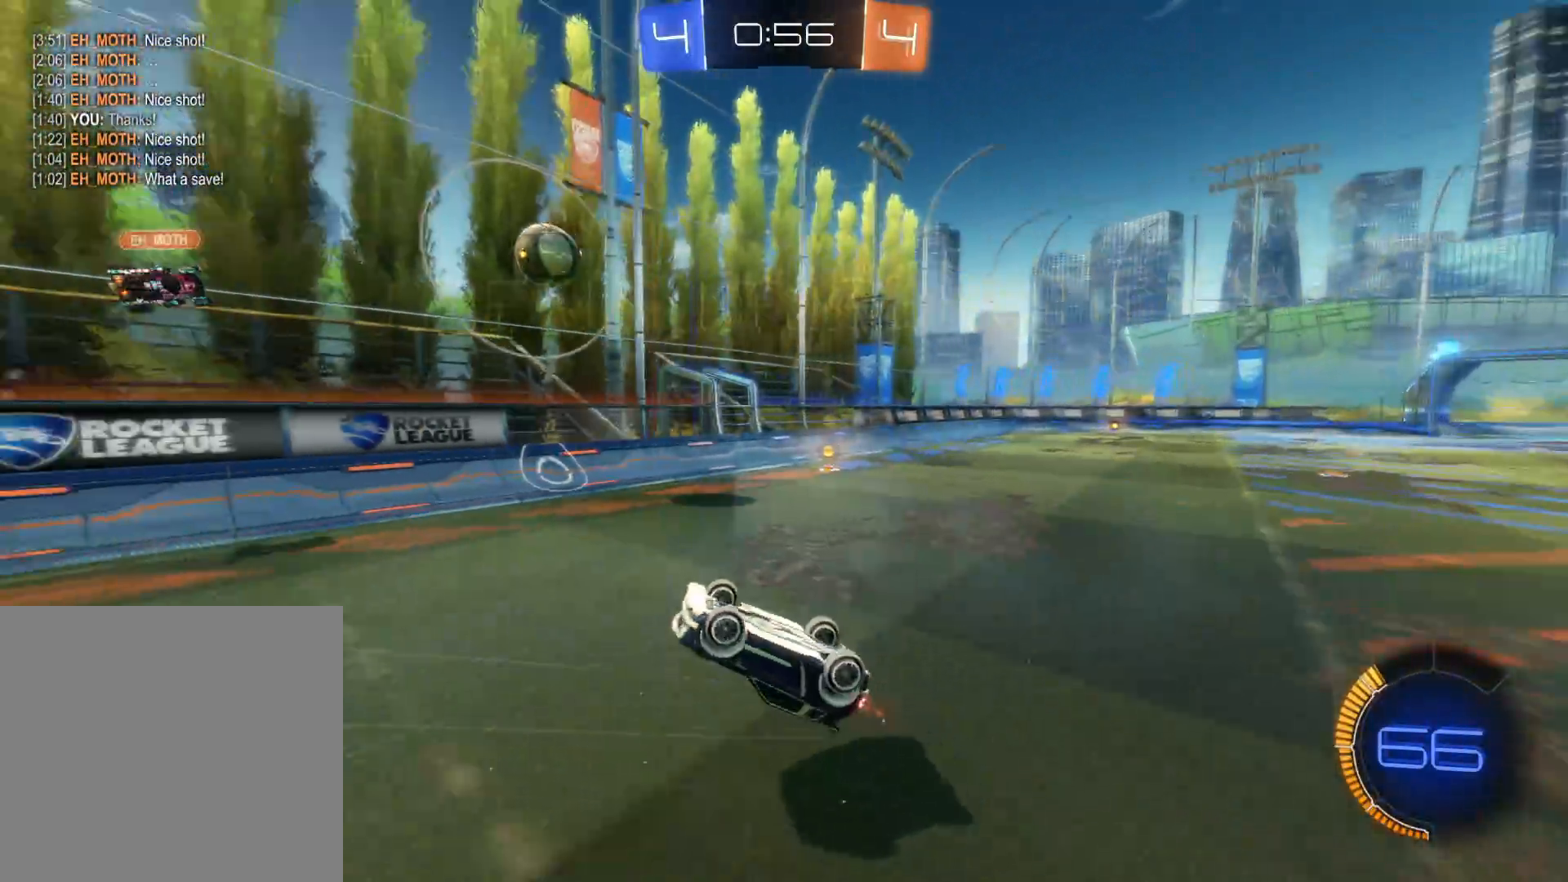
{"buttons": ["R2"], "left_stick": "center", "right_stick": "center", "events": []}
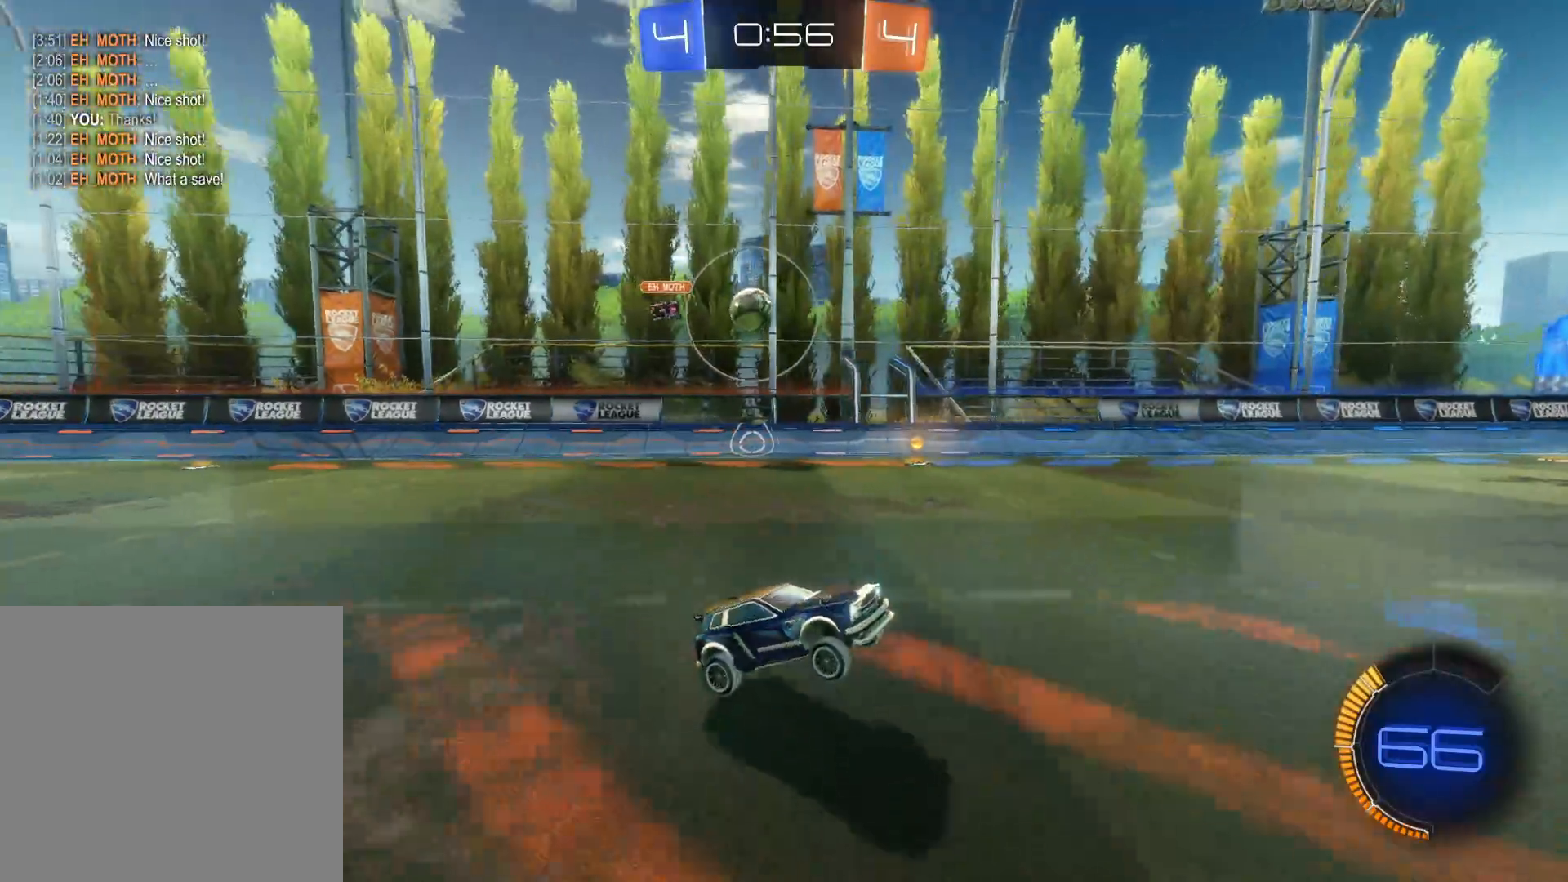
{"buttons": ["R2"], "left_stick": "center", "right_stick": "center", "events": []}
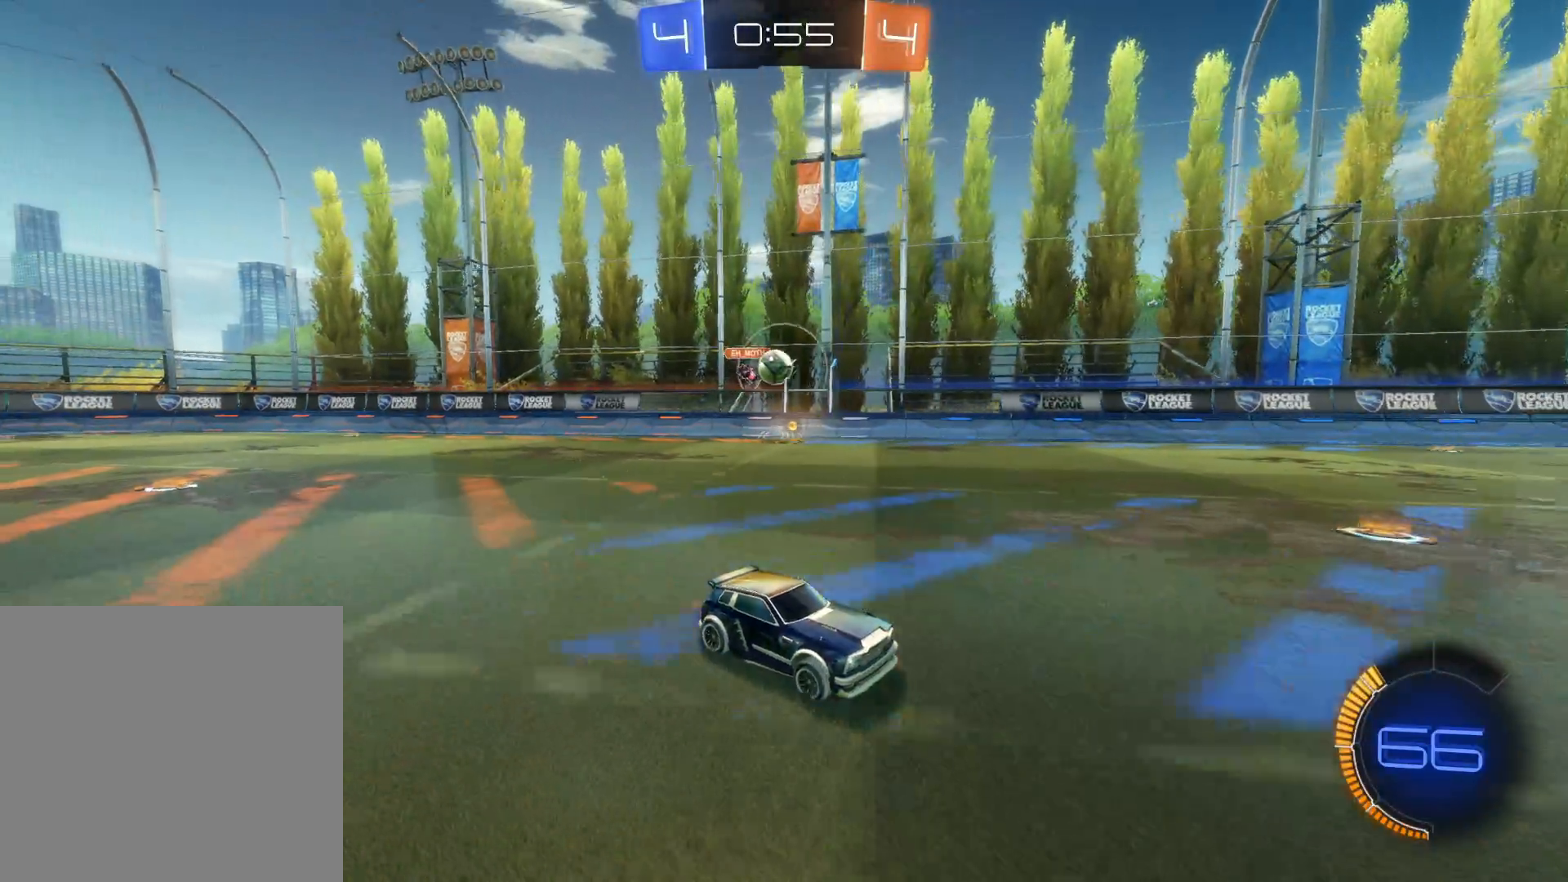
{"buttons": ["TRIANGLE", "R2"], "left_stick": "center", "right_stick": "center", "events": [[233, "TRIANGLE", "down"], [267, "left_stick", "right"], [350, "TRIANGLE", "up"], [400, "TRIANGLE", "down"], [483, "left_stick", "center"]]}
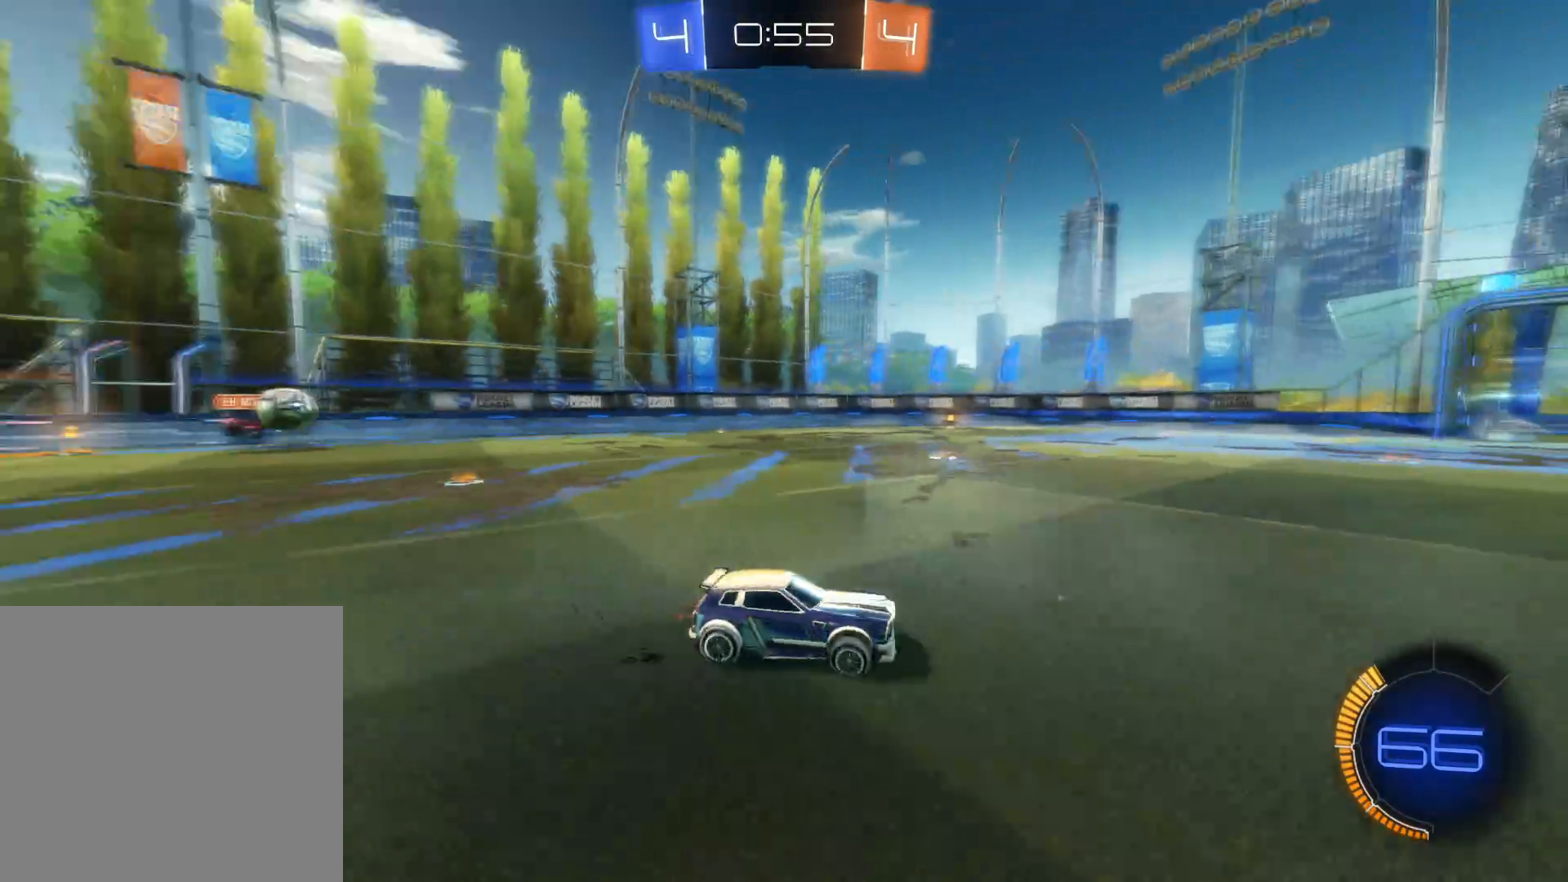
{"buttons": ["R2"], "left_stick": "center", "right_stick": "center", "events": [[17, "TRIANGLE", "up"], [150, "CIRCLE", "down"], [333, "CIRCLE", "up"]]}
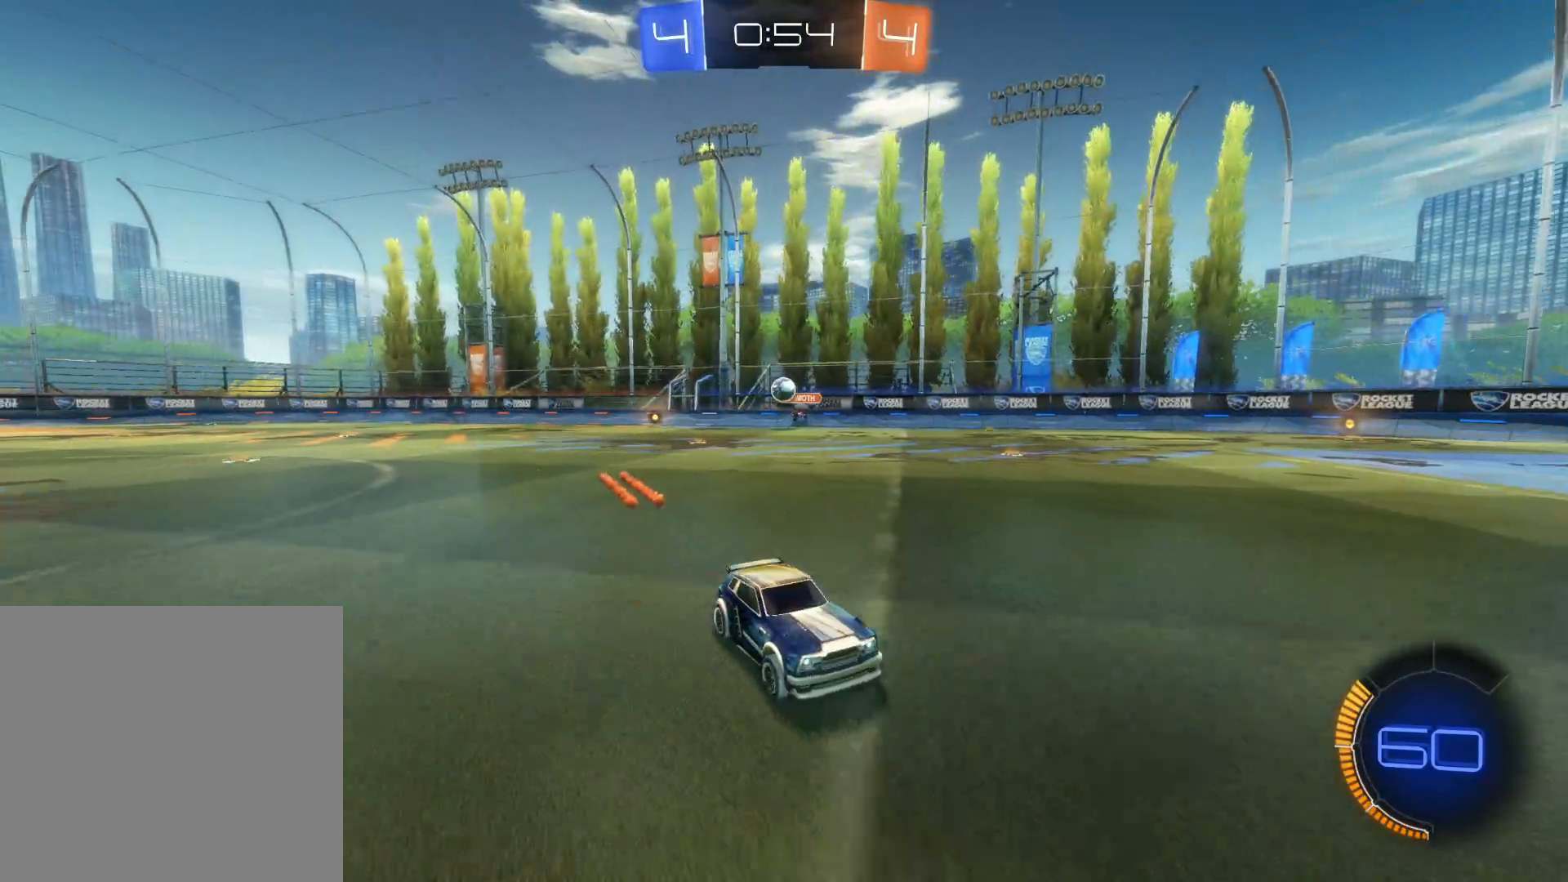
{"buttons": ["R2"], "left_stick": "center", "right_stick": "center", "events": [[133, "R2", "up"], [217, "left_stick", "right"], [317, "R2", "down"], [367, "TRIANGLE", "down"], [400, "left_stick", "center"], [467, "TRIANGLE", "up"]]}
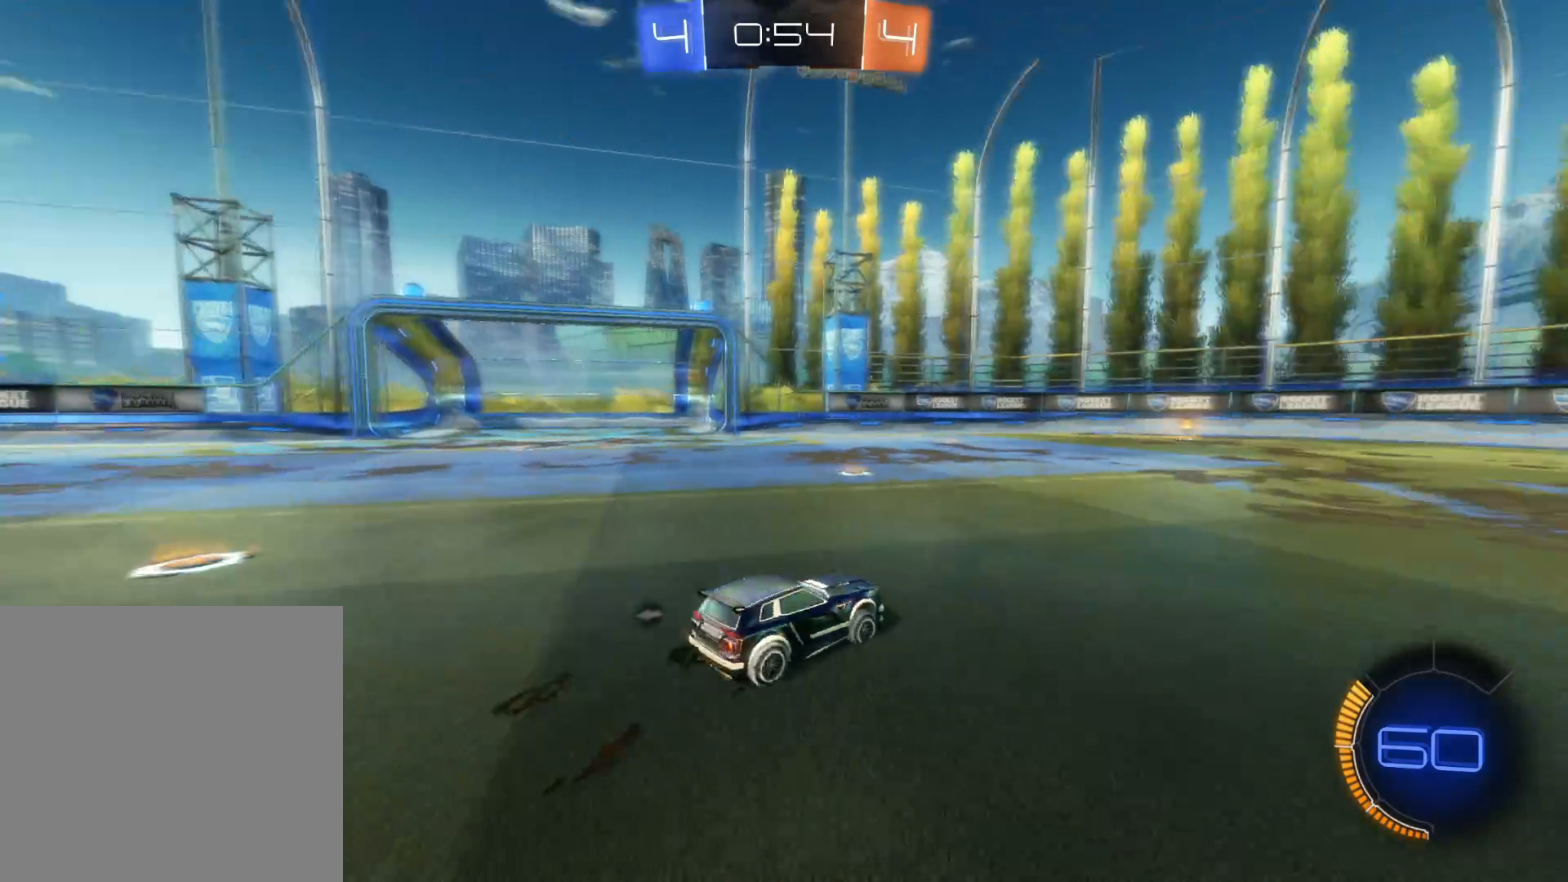
{"buttons": [], "left_stick": "left", "right_stick": "center", "events": [[17, "TRIANGLE", "down"], [133, "TRIANGLE", "up"], [267, "R2", "up"], [300, "left_stick", "left"]]}
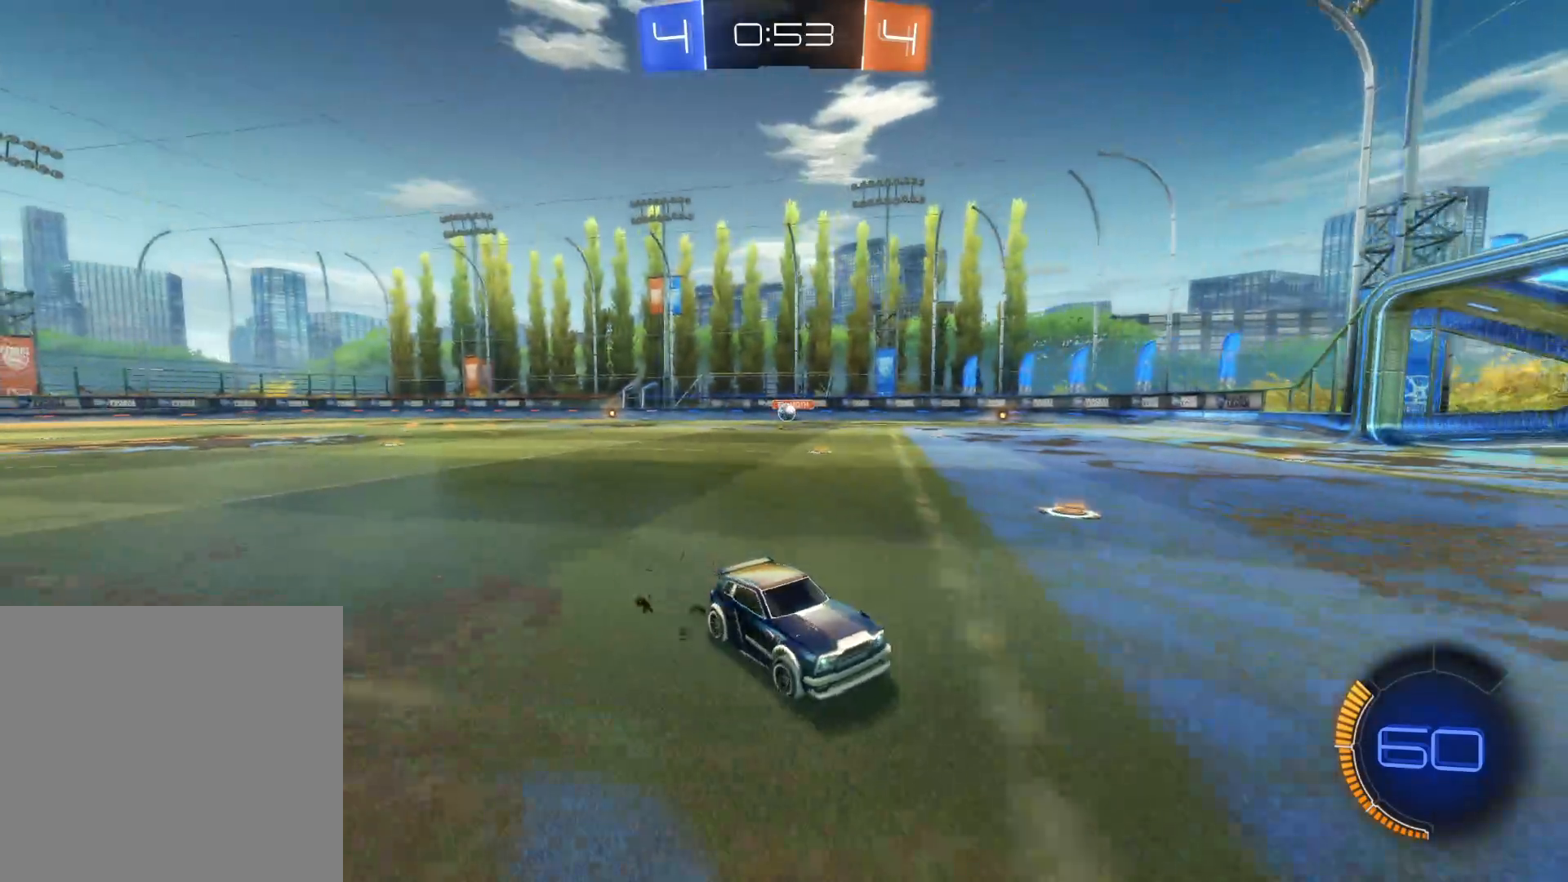
{"buttons": [], "left_stick": "left", "right_stick": "center", "events": [[100, "R2", "down"], [350, "L1", "down"], [383, "R2", "up"], [417, "L1", "up"]]}
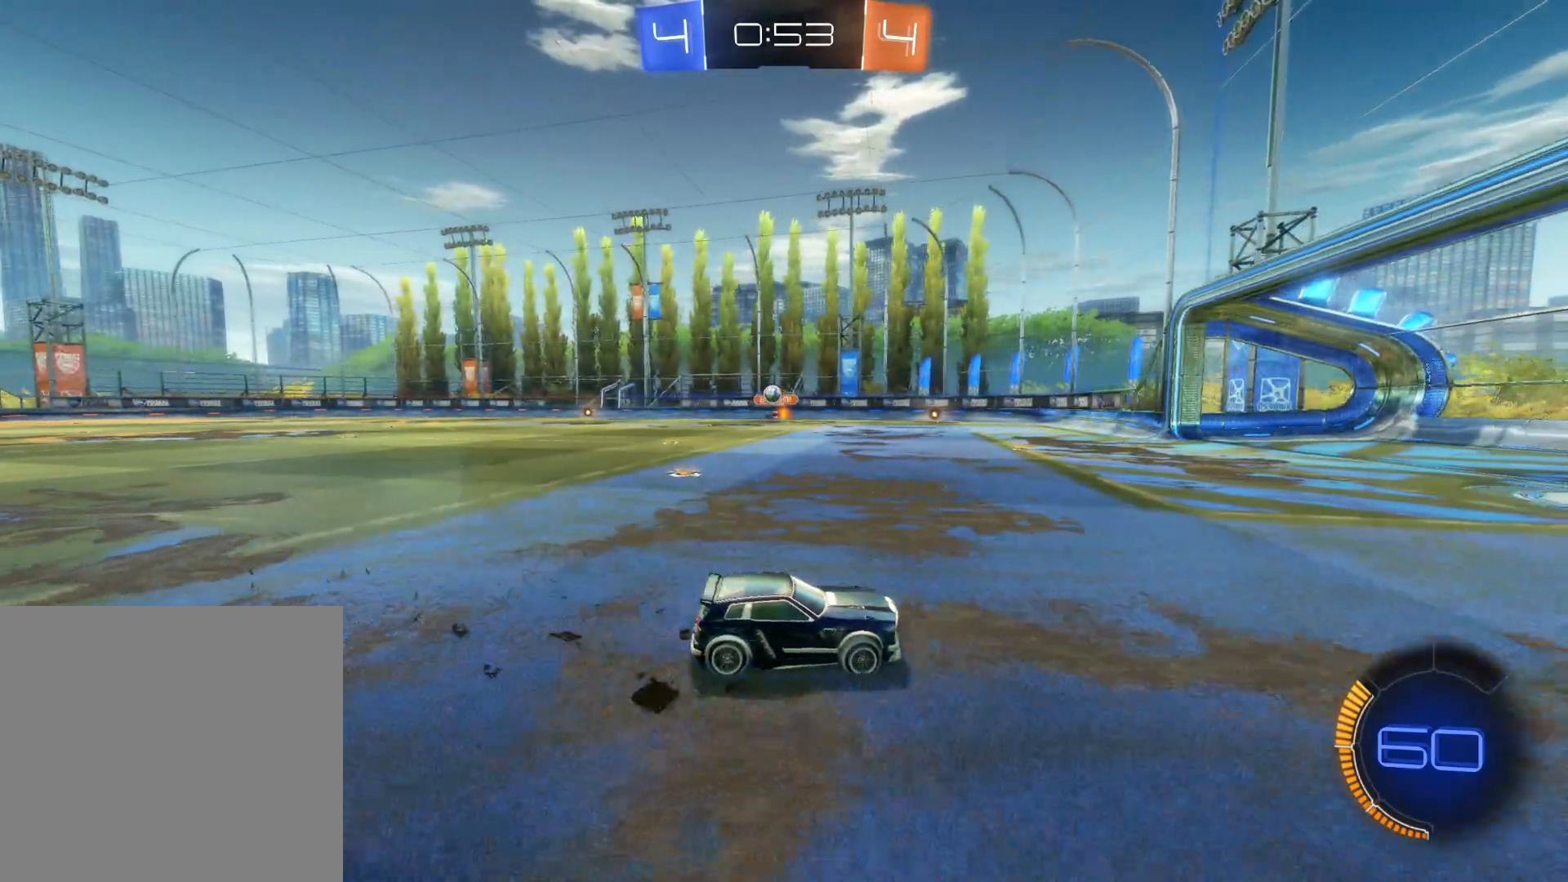
{"buttons": ["R2"], "left_stick": "left", "right_stick": "center", "events": [[333, "R2", "down"]]}
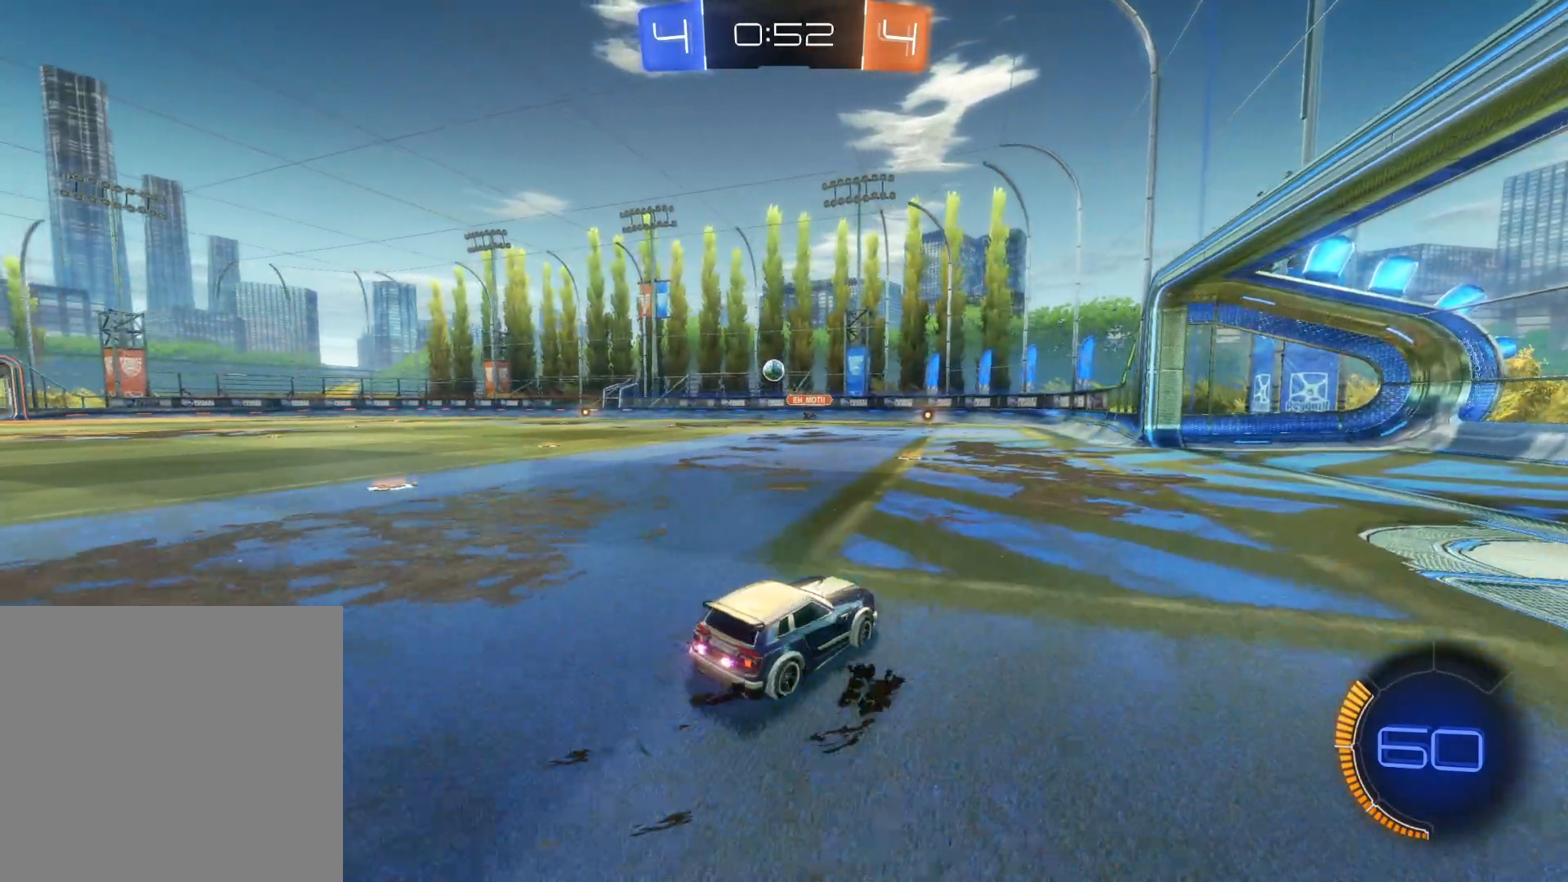
{"buttons": ["CIRCLE", "R2"], "left_stick": "center", "right_stick": "center", "events": [[83, "CIRCLE", "down"], [100, "left_stick", "center"], [300, "left_stick", "left"], [400, "left_stick", "center"]]}
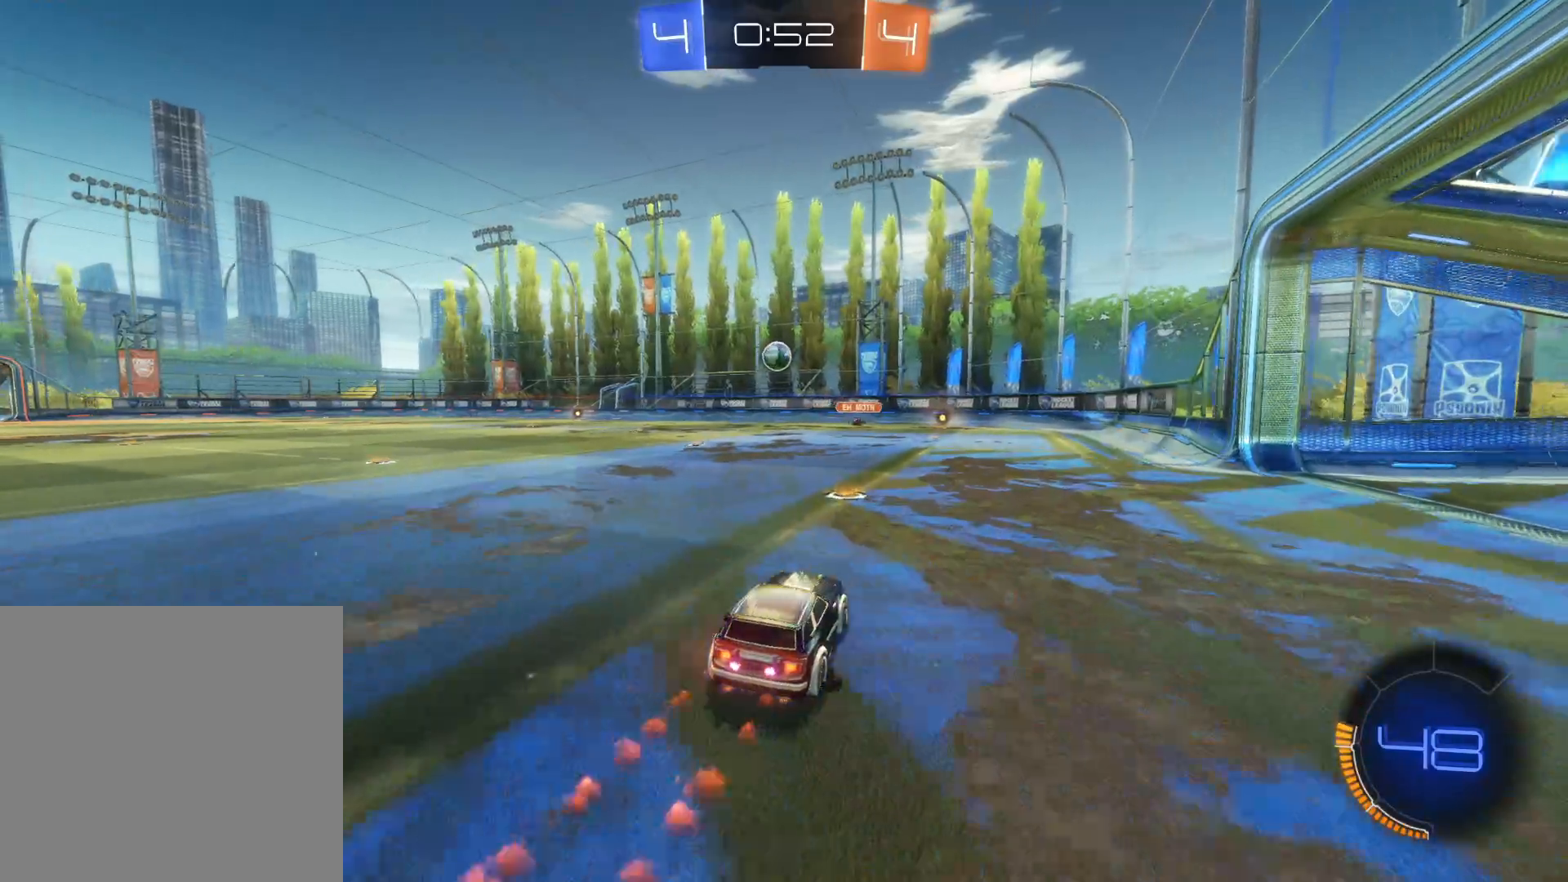
{"buttons": ["R2"], "left_stick": "left", "right_stick": "center", "events": [[183, "CIRCLE", "up"], [500, "left_stick", "left"]]}
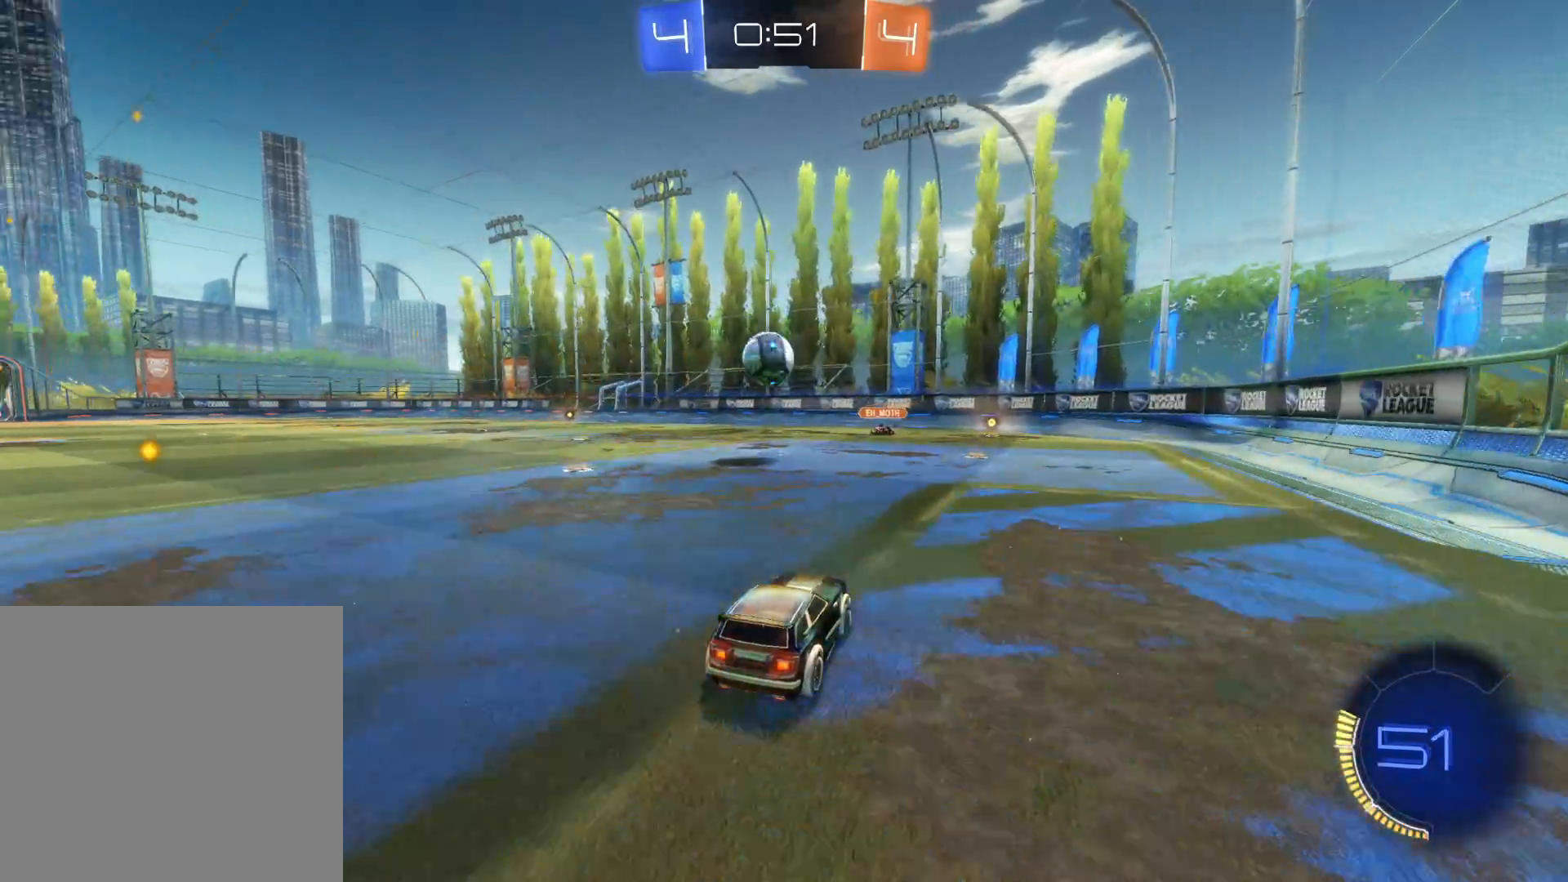
{"buttons": ["CIRCLE", "R2"], "left_stick": "left", "right_stick": "center", "events": [[217, "left_stick", "center"], [383, "left_stick", "left"], [500, "CIRCLE", "down"]]}
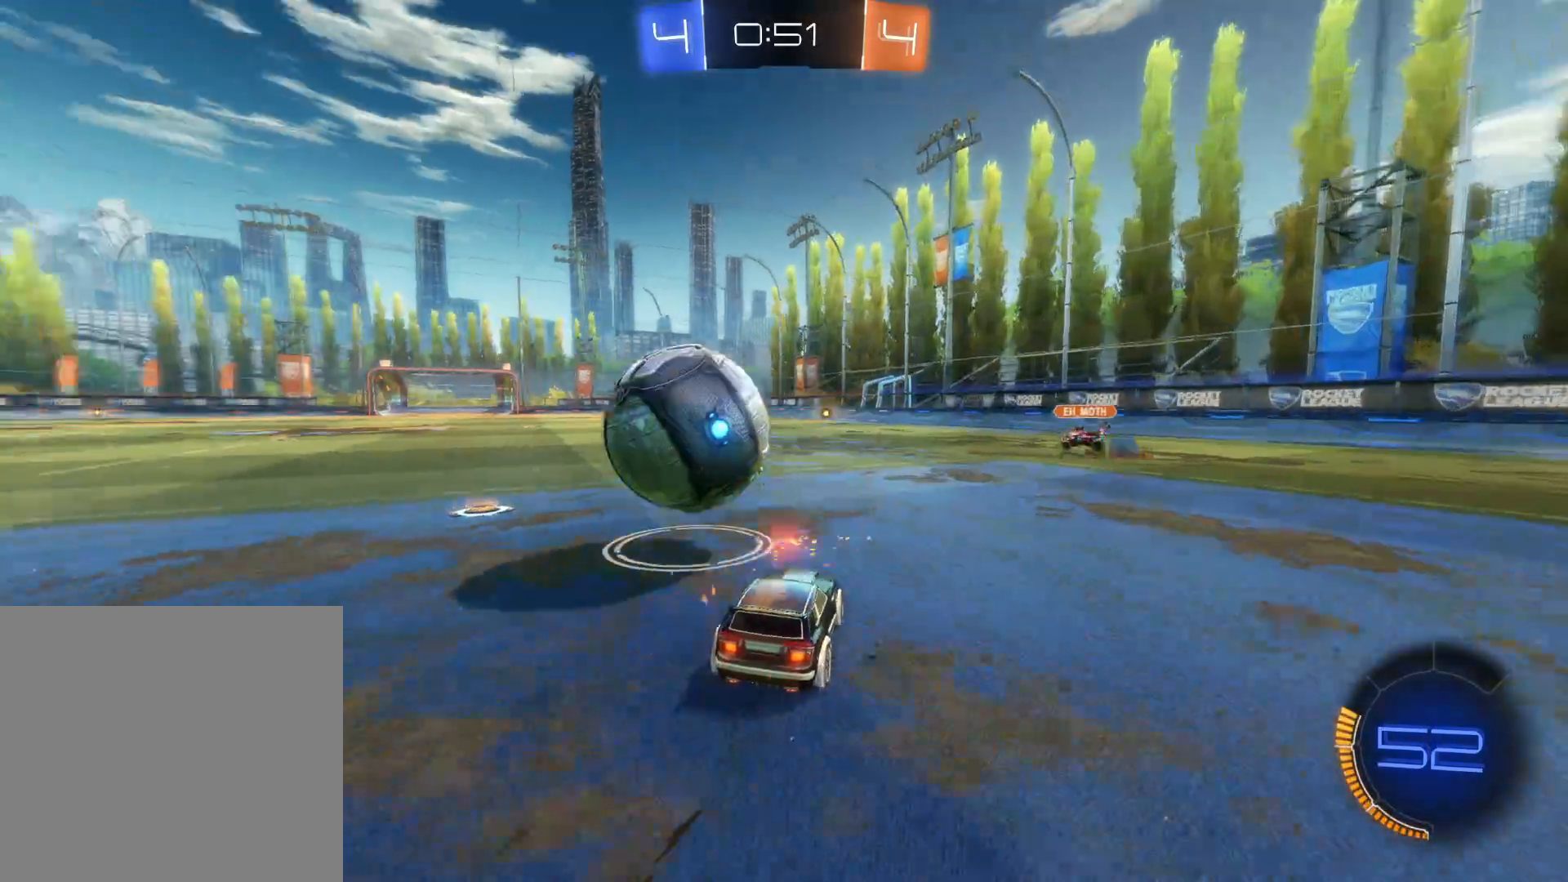
{"buttons": ["R2"], "left_stick": "right", "right_stick": "center", "events": [[283, "left_stick", "center"], [400, "left_stick", "right"], [500, "CIRCLE", "up"]]}